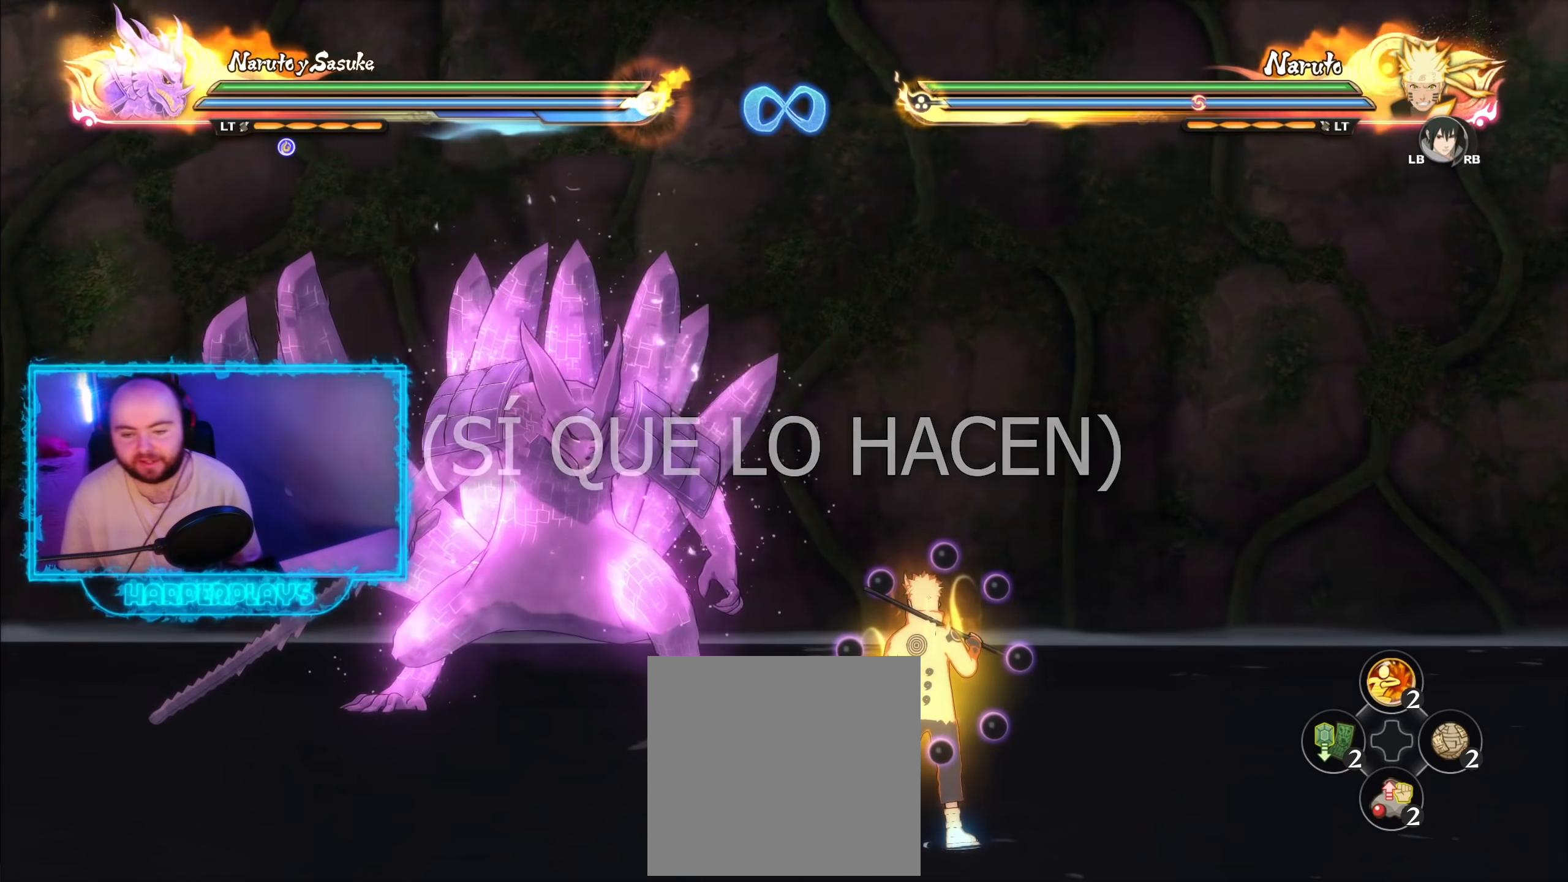
Gameplay with a controller (Xbox layout); each line is a JSON object with the inputs held at the frame after it. "events" lists button and stick changes between this image and that frame as [ms after this image, input, new state], when the widget could be followed in between.
{"buttons": [], "left_stick": "down", "right_stick": "center", "events": [[183, "left_stick", "down"]]}
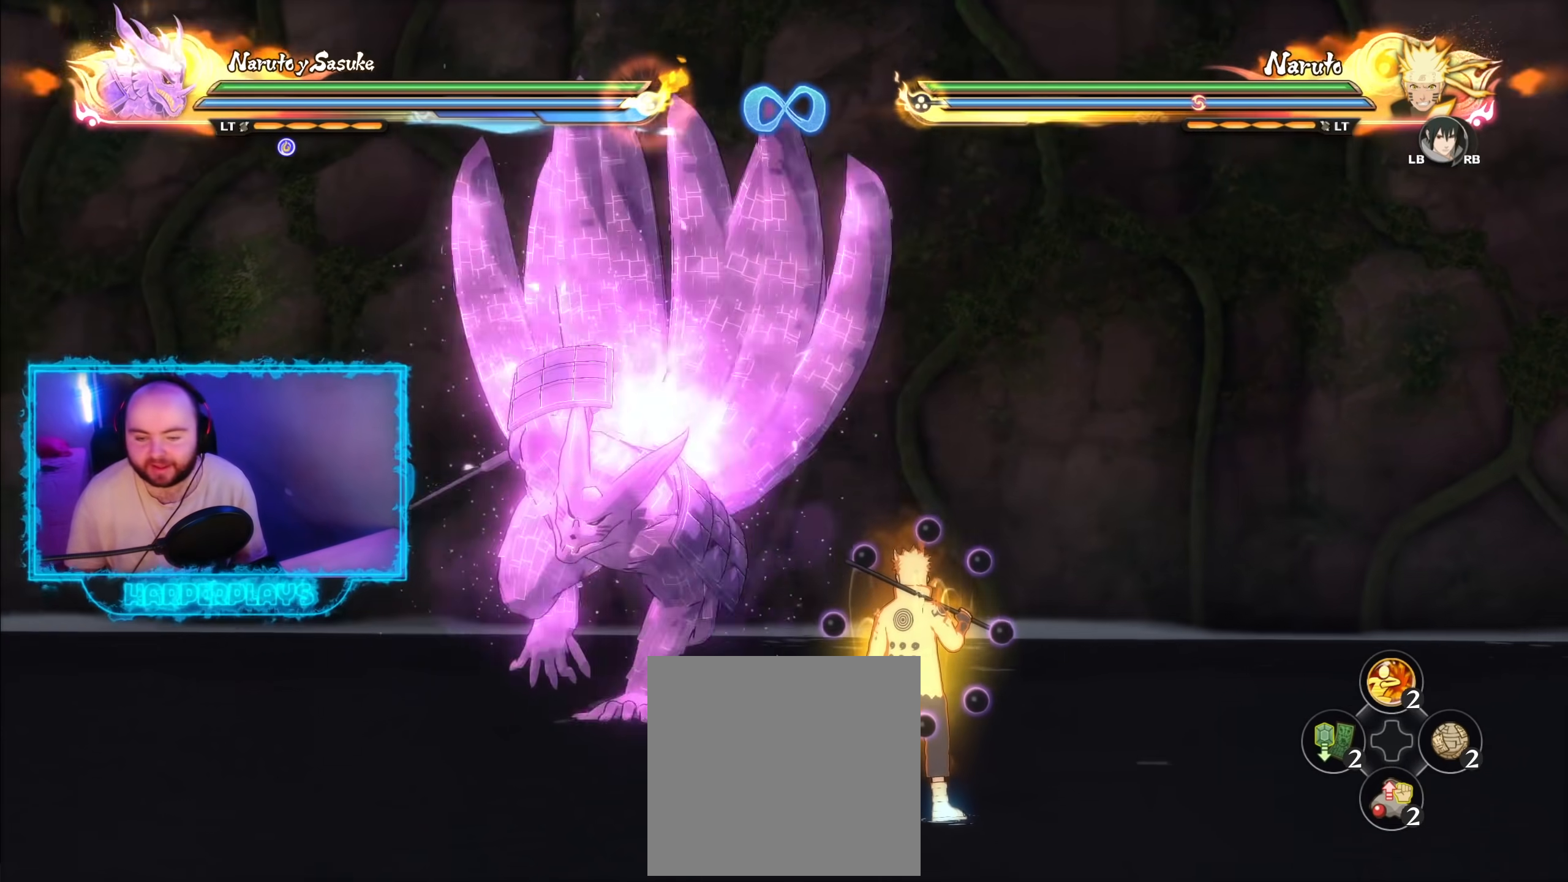
{"buttons": [], "left_stick": "down-left", "right_stick": "center", "events": [[450, "left_stick", "down-left"]]}
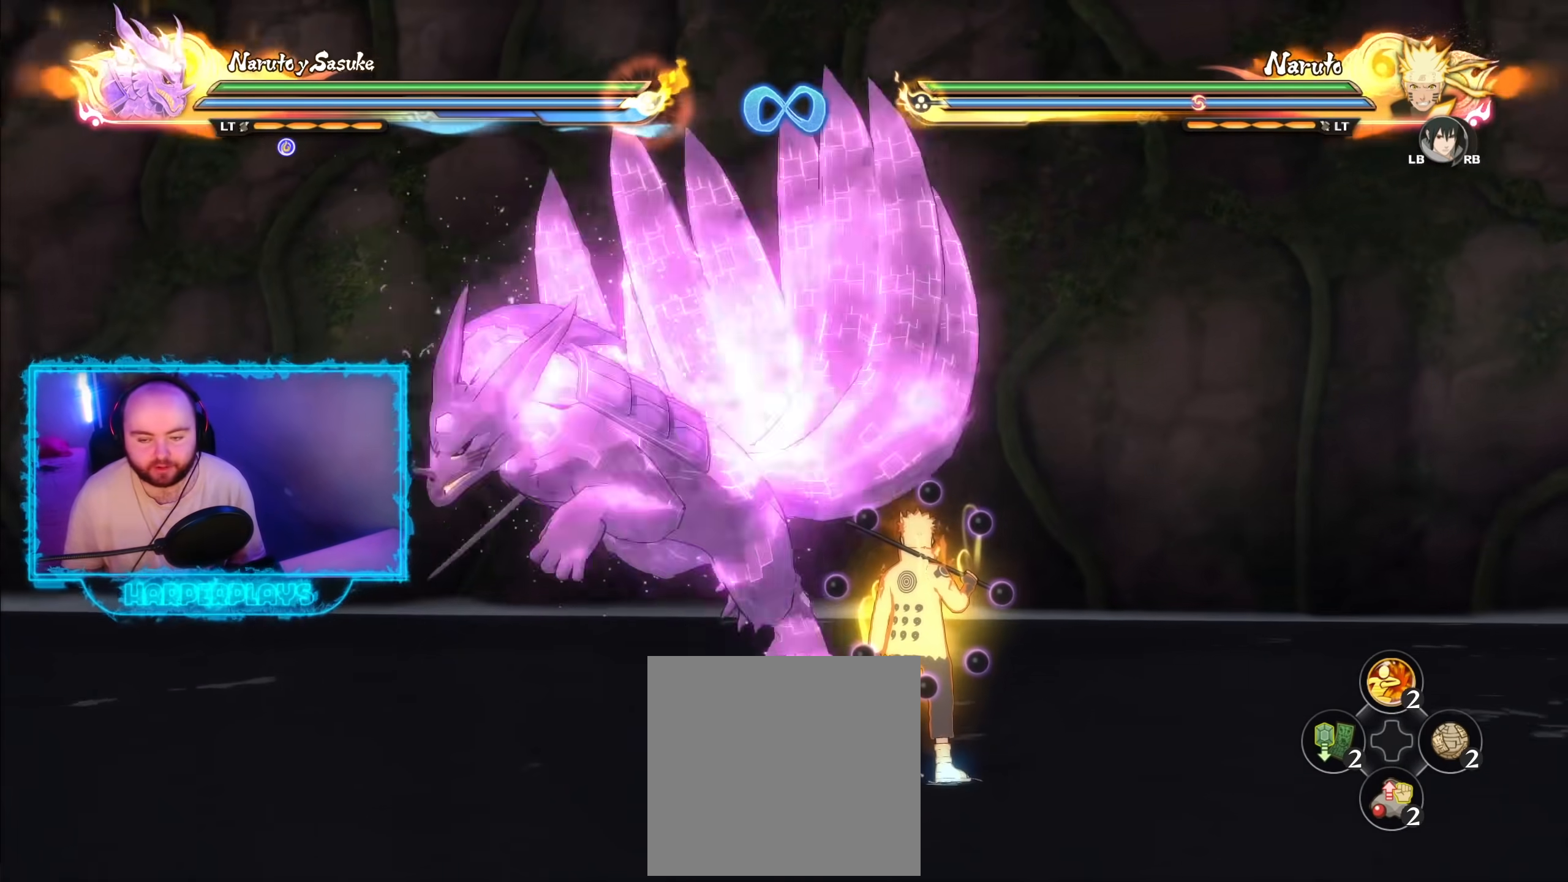
{"buttons": [], "left_stick": "down", "right_stick": "center", "events": [[283, "left_stick", "down"]]}
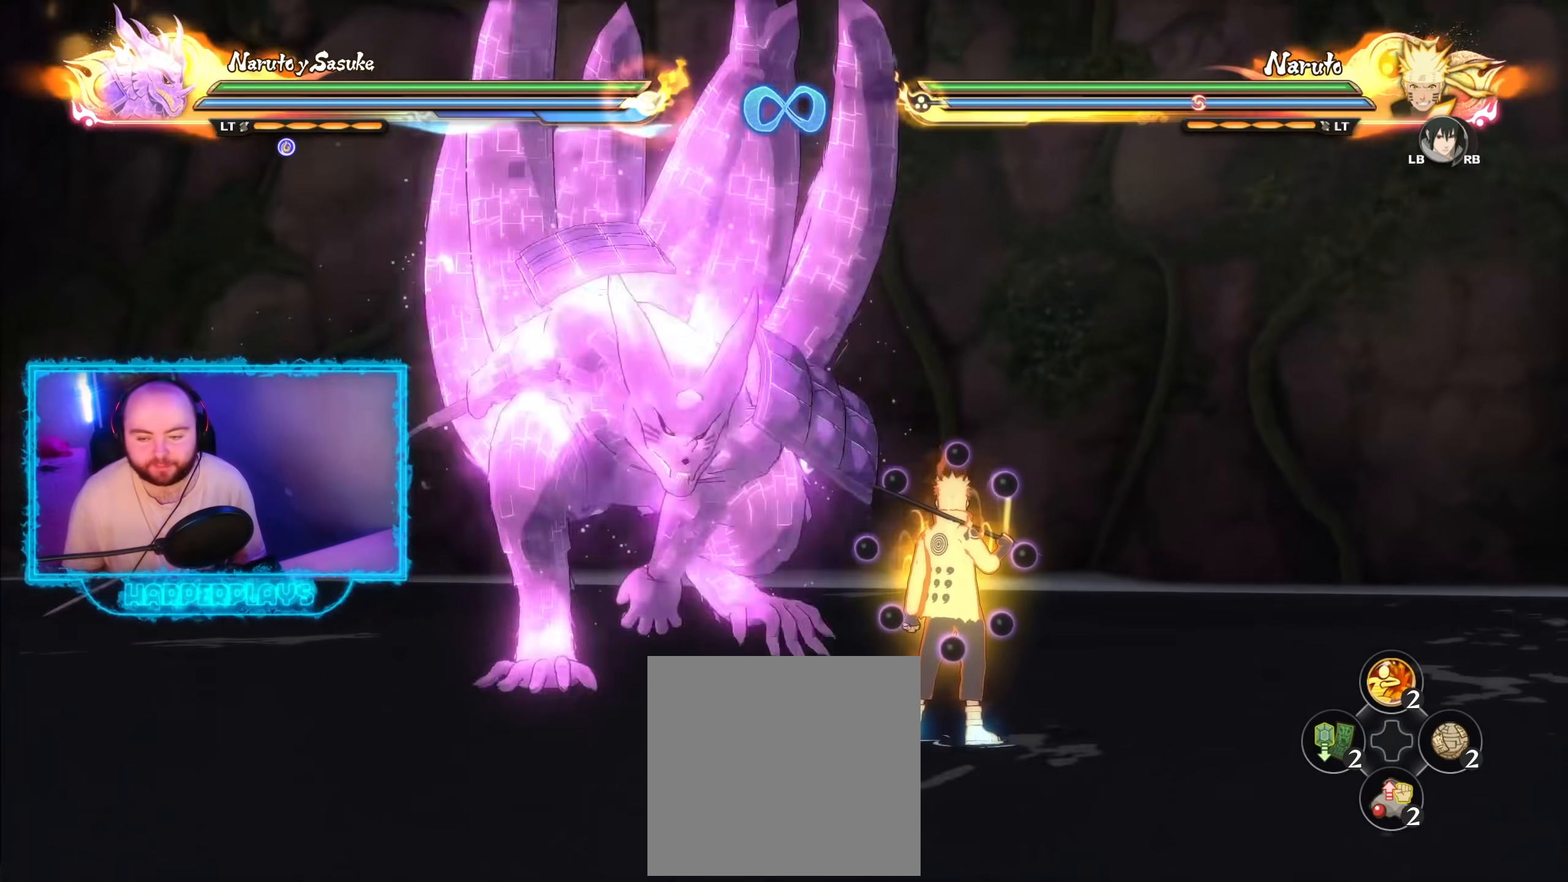
{"buttons": [], "left_stick": "down", "right_stick": "center", "events": [[183, "B", "down"], [300, "B", "up"], [383, "B", "down"], [500, "B", "up"]]}
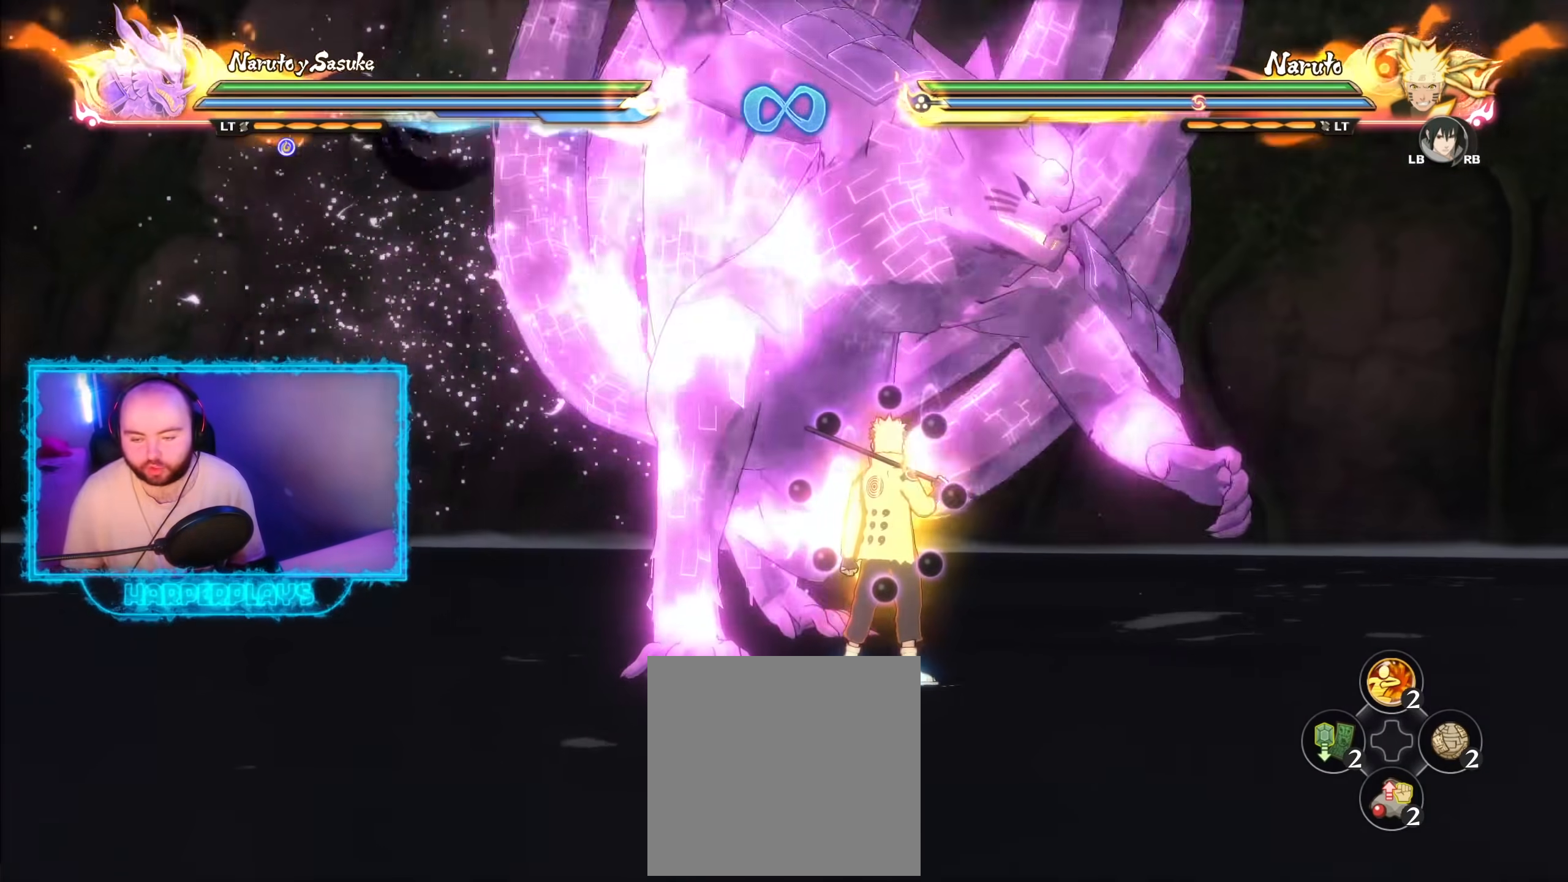
{"buttons": [], "left_stick": "down", "right_stick": "center", "events": [[100, "B", "down"], [200, "B", "up"], [317, "B", "down"], [417, "B", "up"]]}
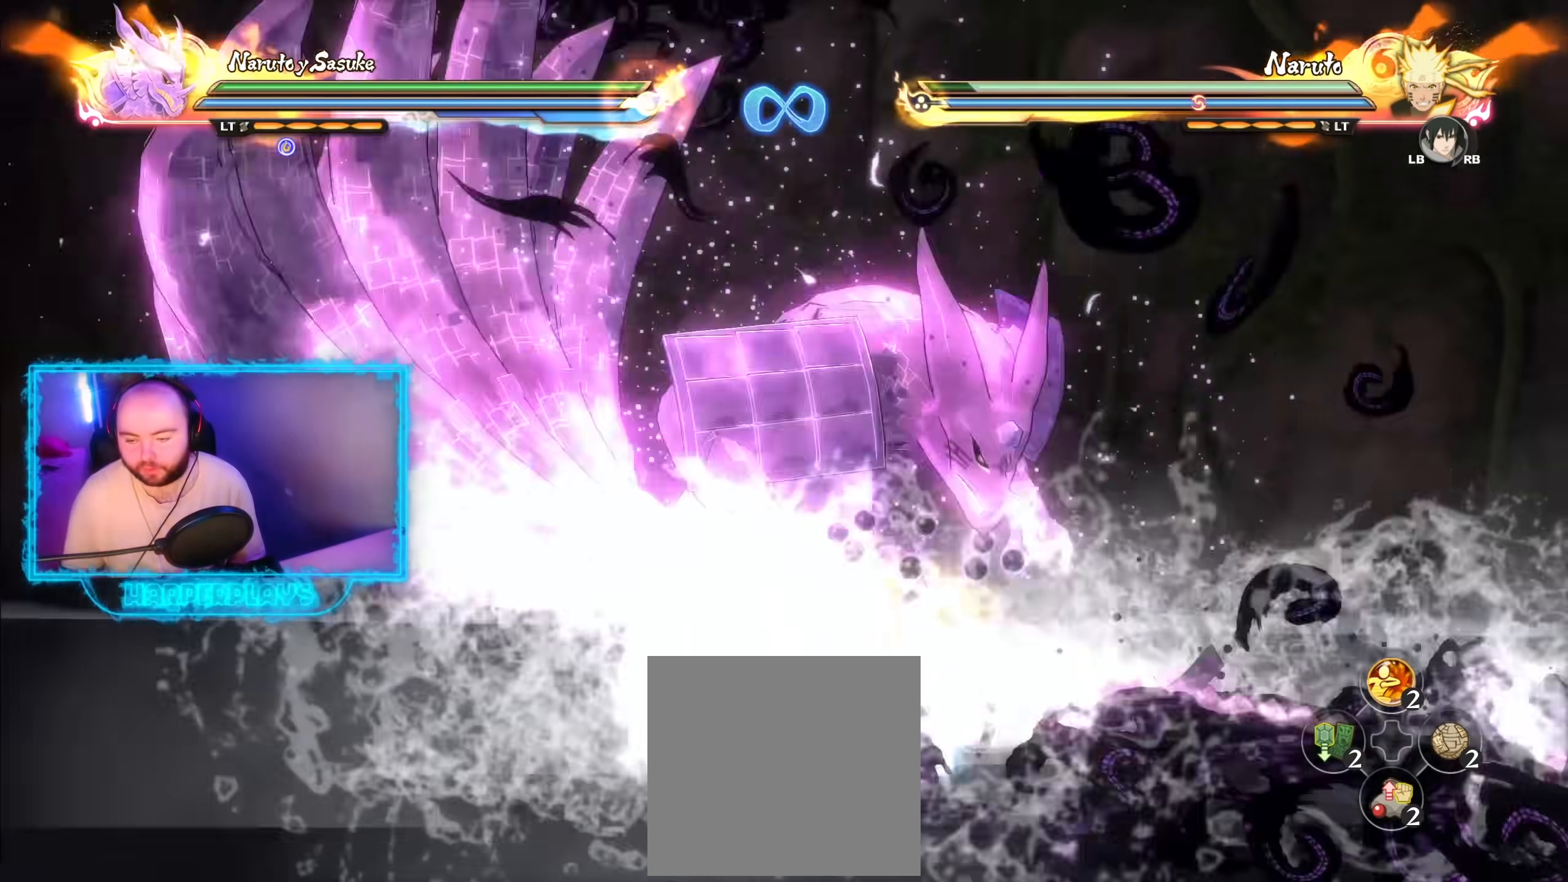
{"buttons": ["B"], "left_stick": "down", "right_stick": "center", "events": [[17, "B", "down"], [117, "B", "up"], [233, "B", "down"], [317, "B", "up"], [433, "B", "down"]]}
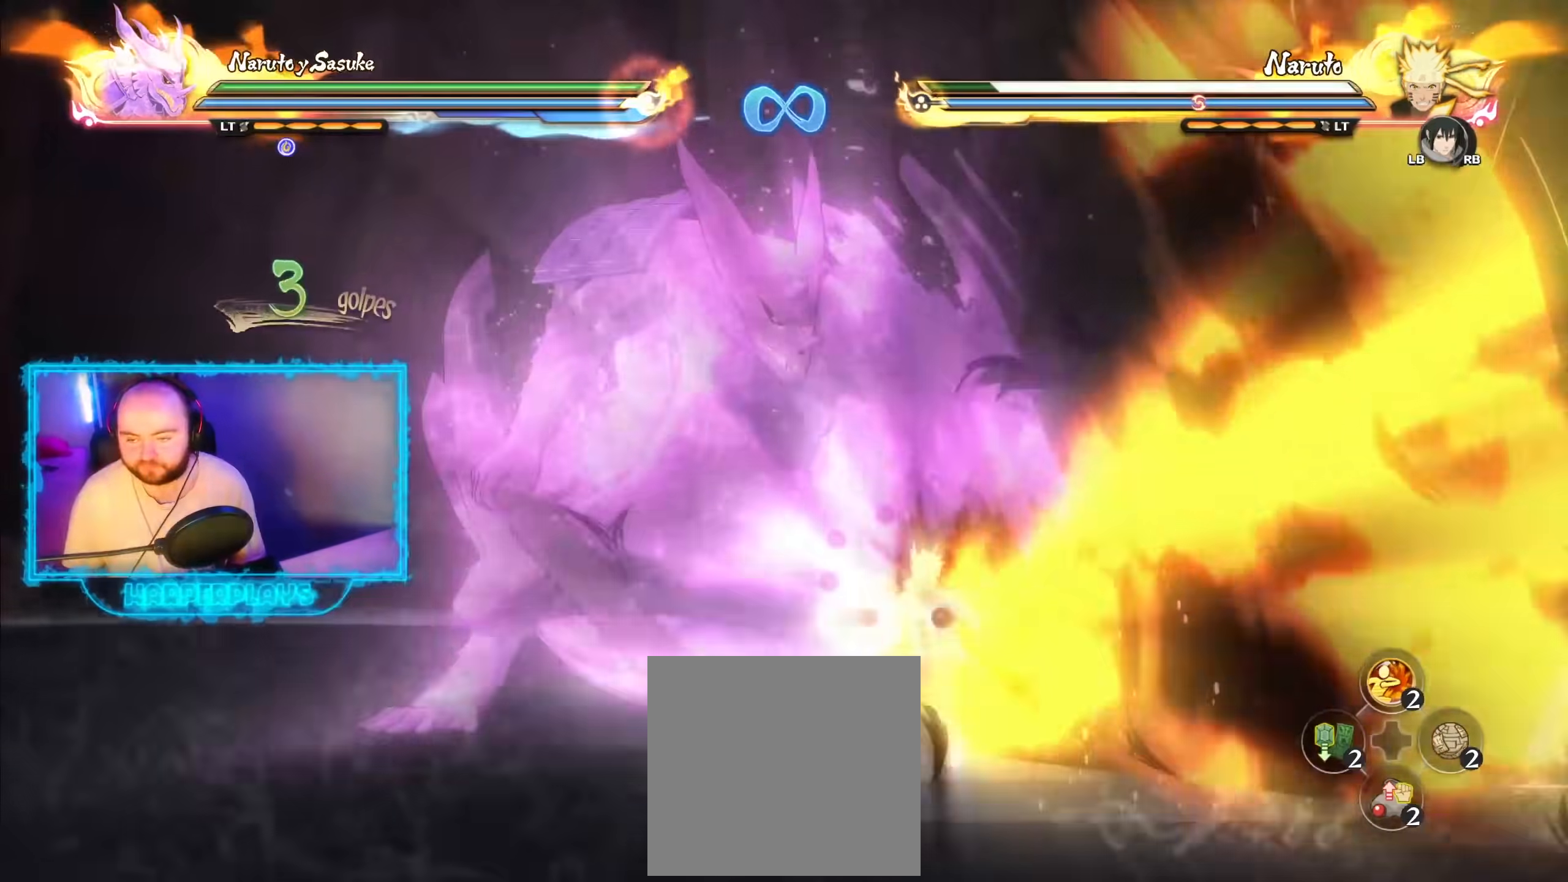
{"buttons": [], "left_stick": "down", "right_stick": "center", "events": [[33, "B", "up"], [133, "B", "down"], [250, "B", "up"], [350, "B", "down"], [467, "B", "up"]]}
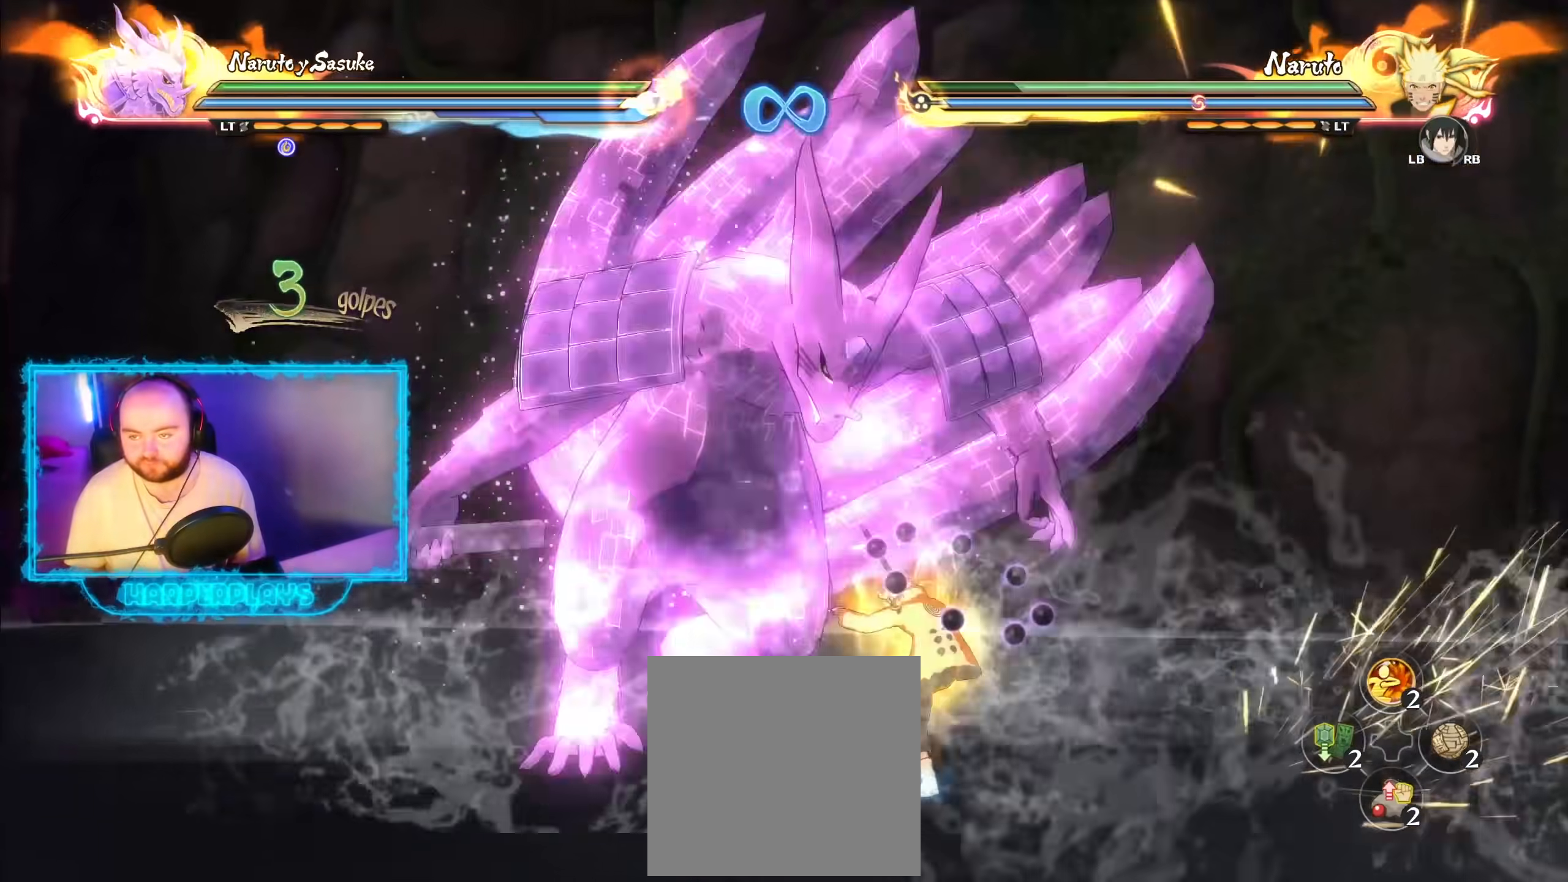
{"buttons": ["B"], "left_stick": "down", "right_stick": "center", "events": [[50, "B", "down"], [167, "B", "up"], [267, "B", "down"], [383, "B", "up"], [450, "B", "down"]]}
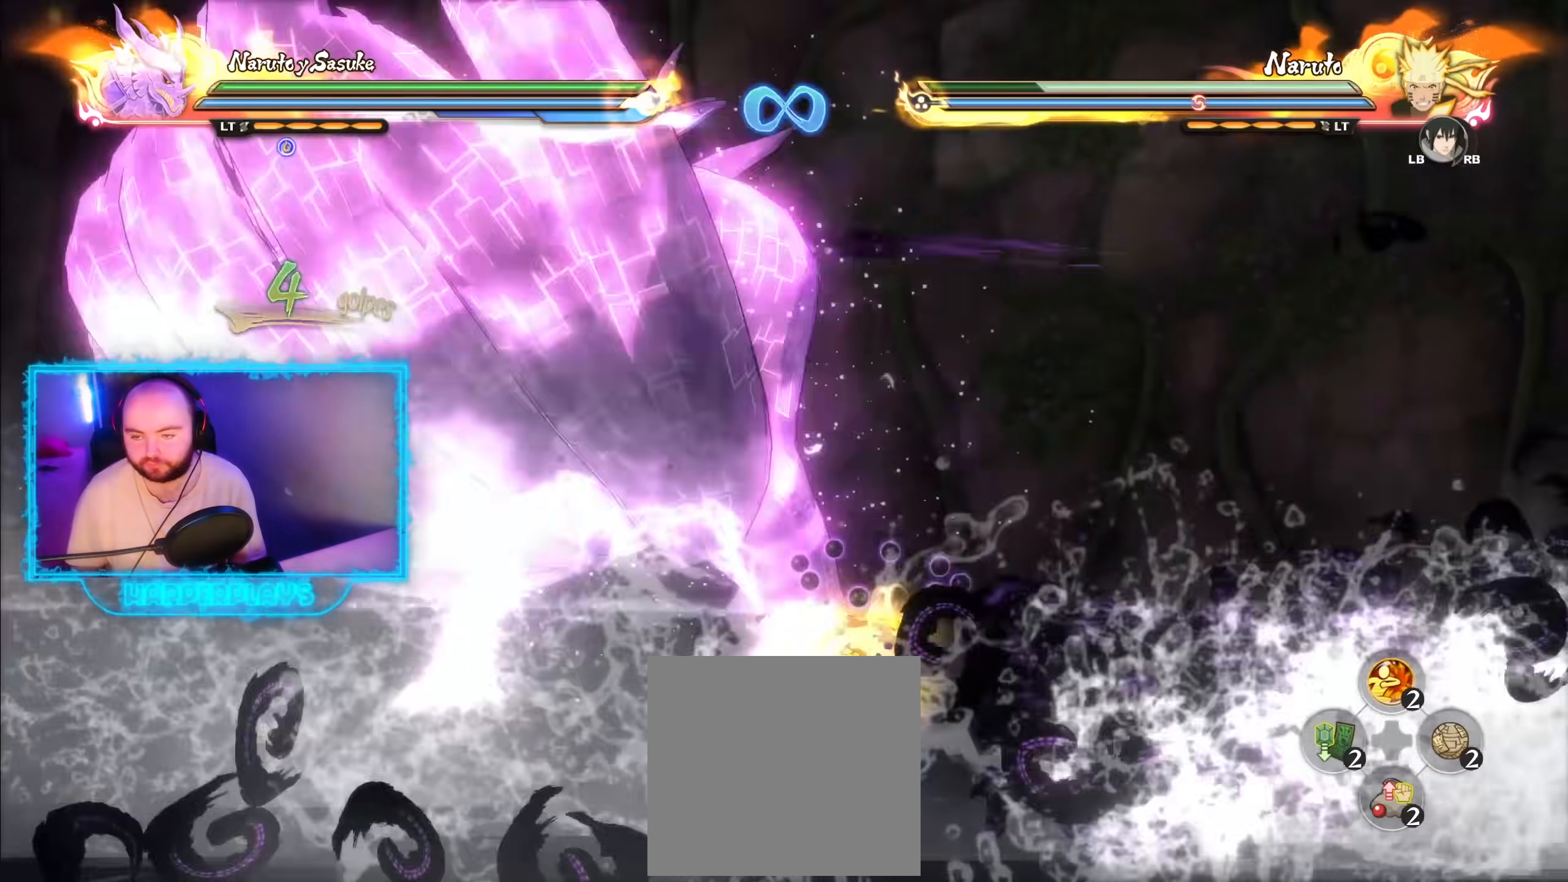
{"buttons": ["B"], "left_stick": "down", "right_stick": "center", "events": [[100, "B", "up"], [200, "B", "down"], [317, "B", "up"], [417, "B", "down"]]}
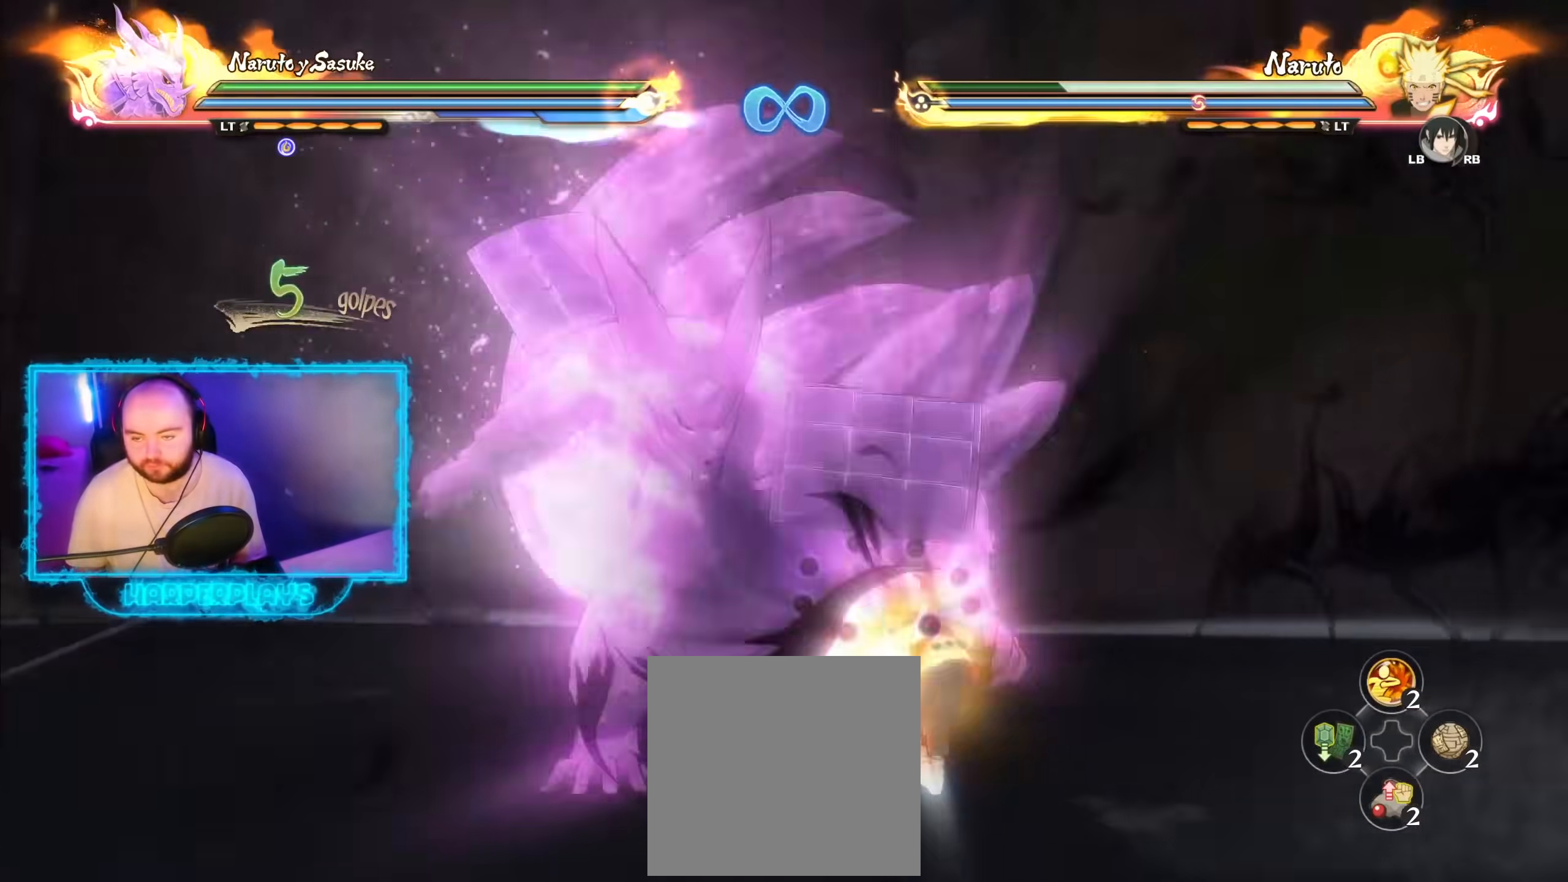
{"buttons": [], "left_stick": "down", "right_stick": "center", "events": [[50, "B", "up"], [133, "B", "down"], [267, "B", "up"], [367, "B", "down"], [467, "B", "up"]]}
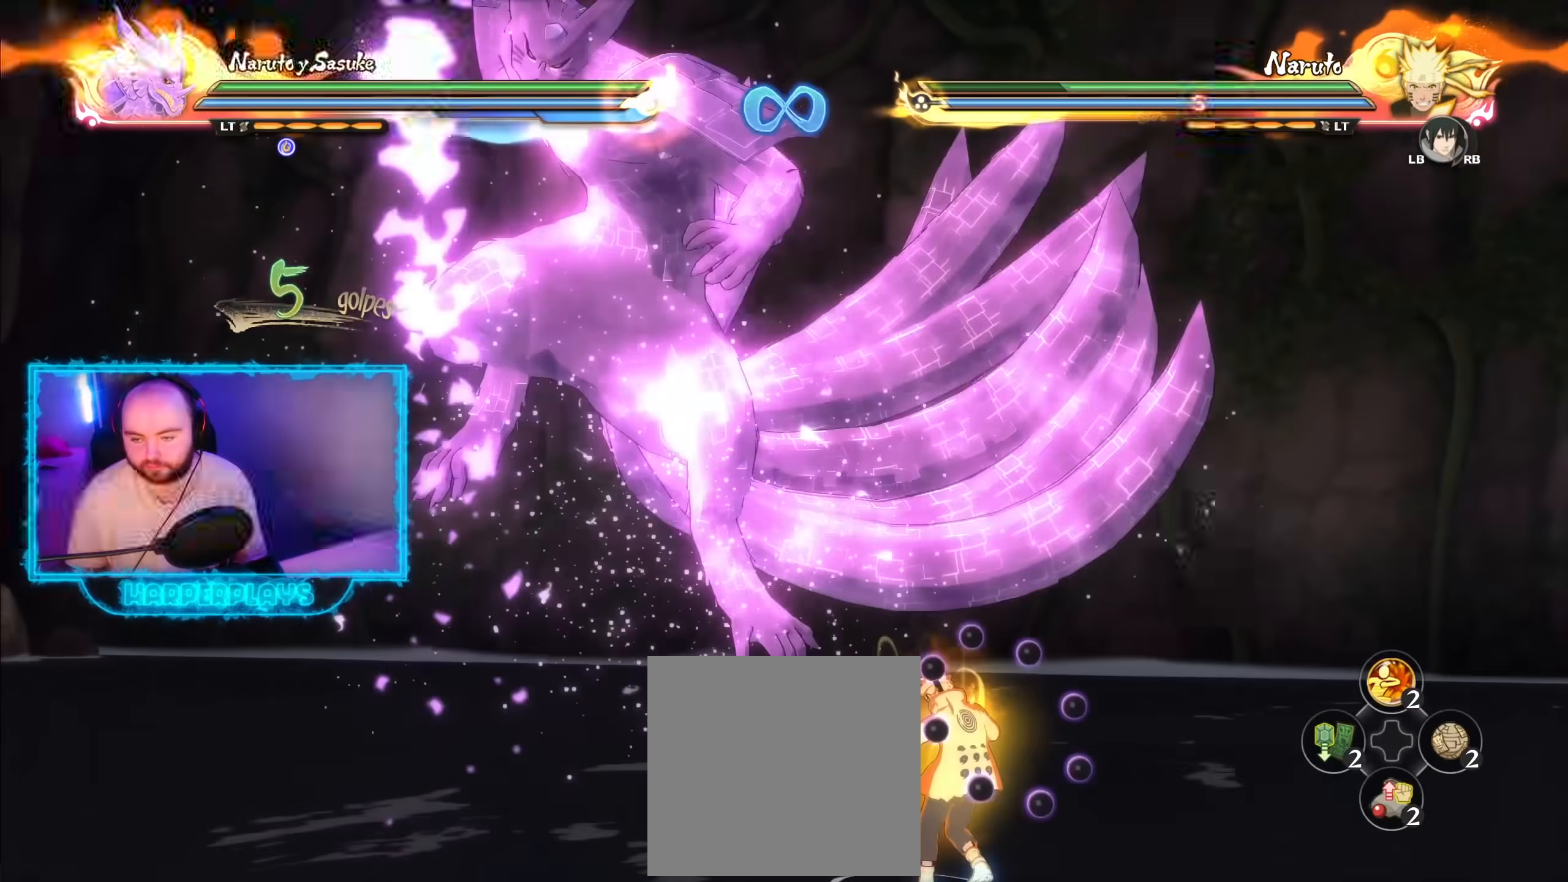
{"buttons": [], "left_stick": "down", "right_stick": "center", "events": [[67, "B", "down"], [200, "B", "up"], [300, "B", "down"], [433, "B", "up"]]}
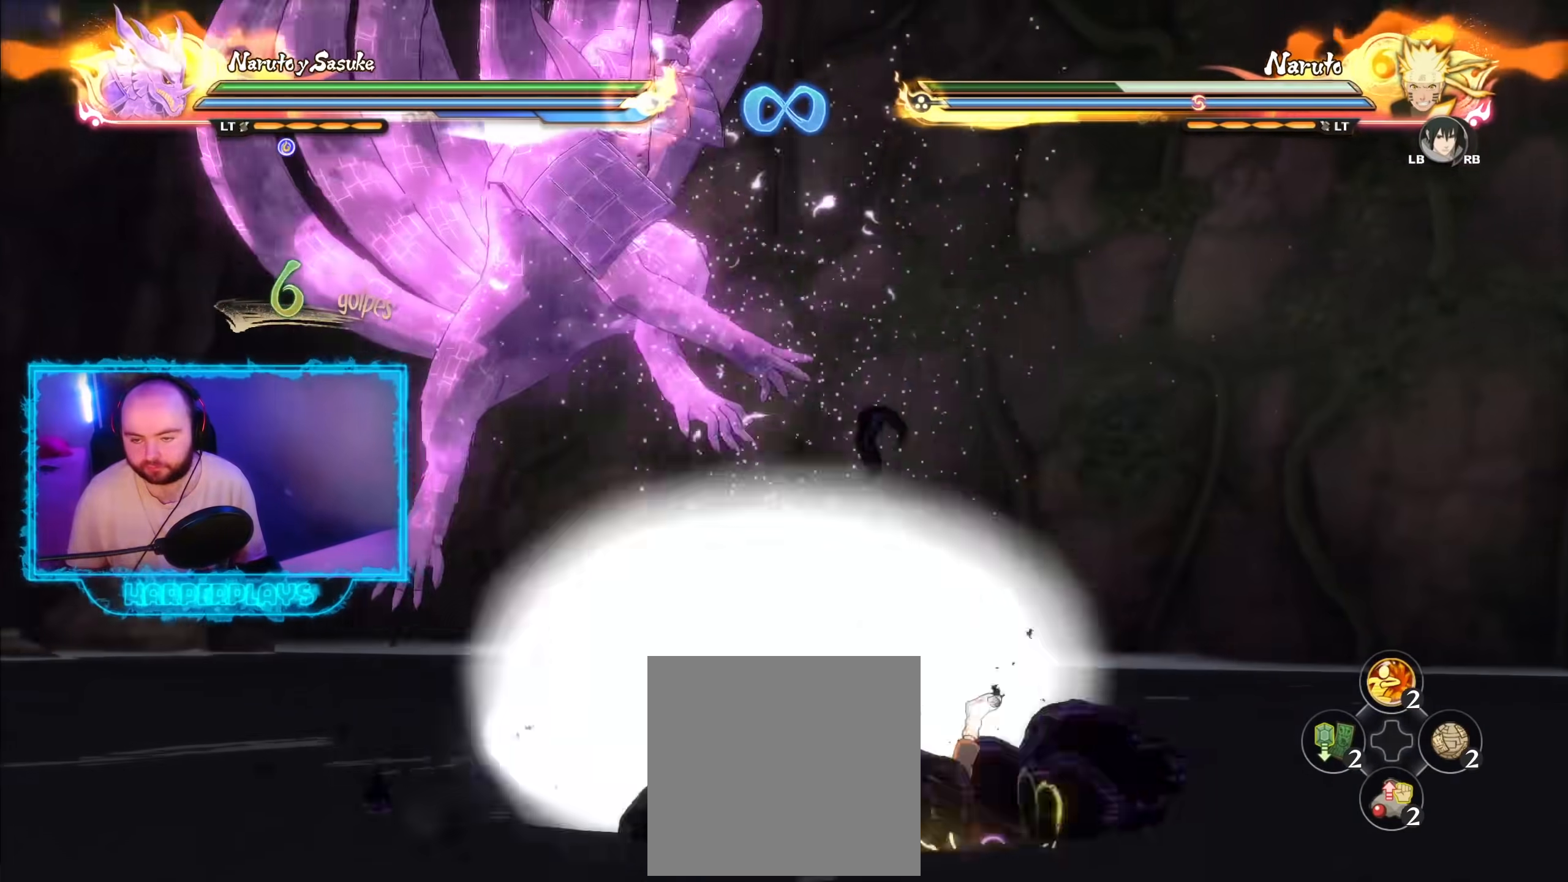
{"buttons": [], "left_stick": "center", "right_stick": "center", "events": [[50, "B", "down"], [183, "B", "up"], [317, "left_stick", "center"]]}
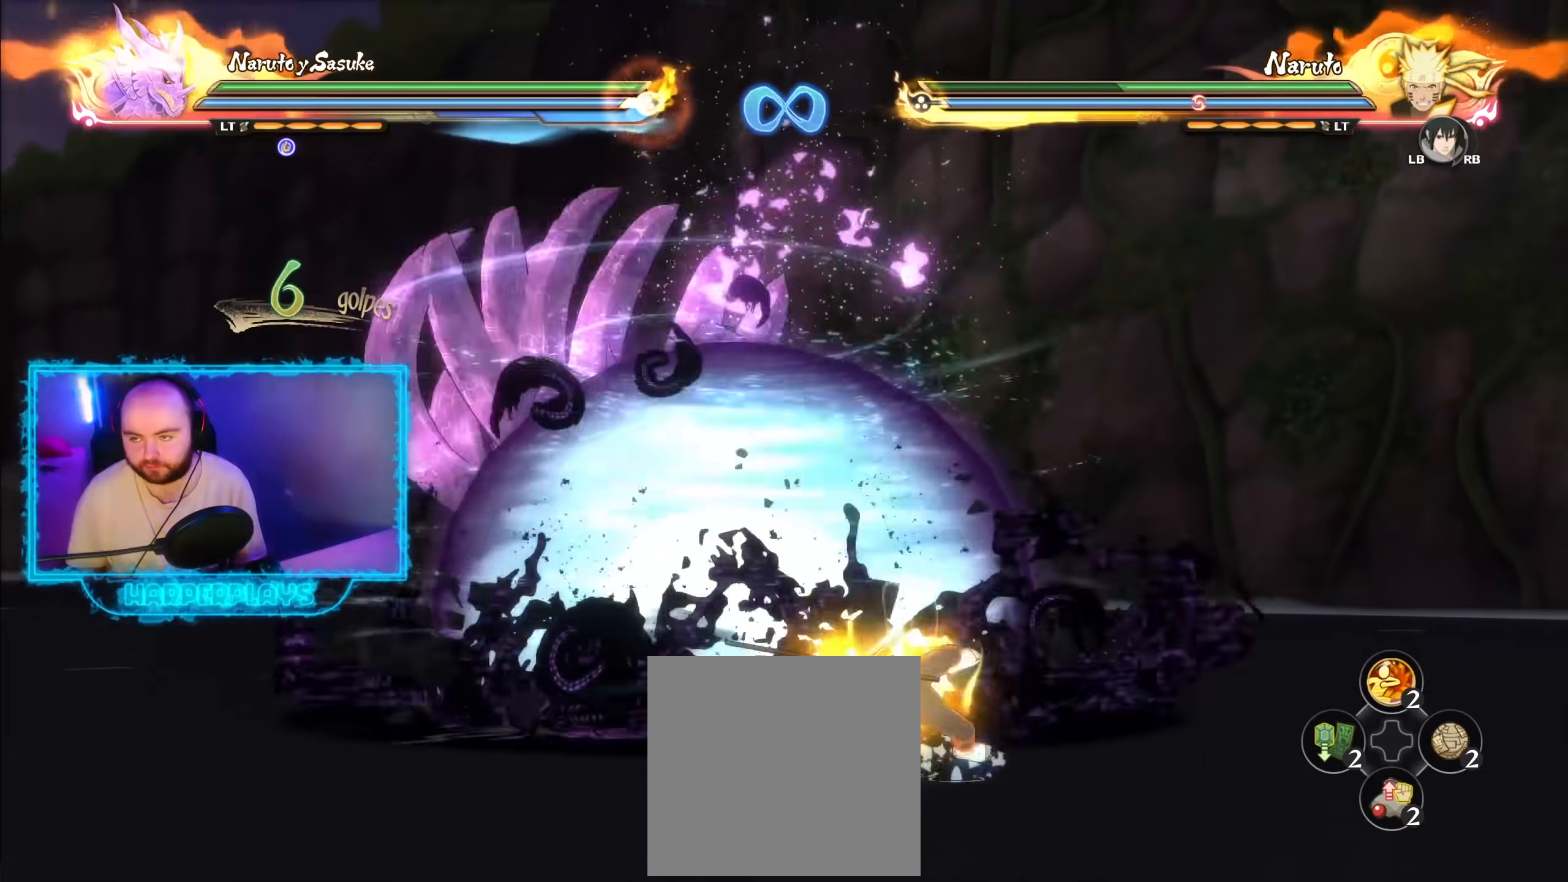
{"buttons": [], "left_stick": "down", "right_stick": "center", "events": [[367, "left_stick", "down"]]}
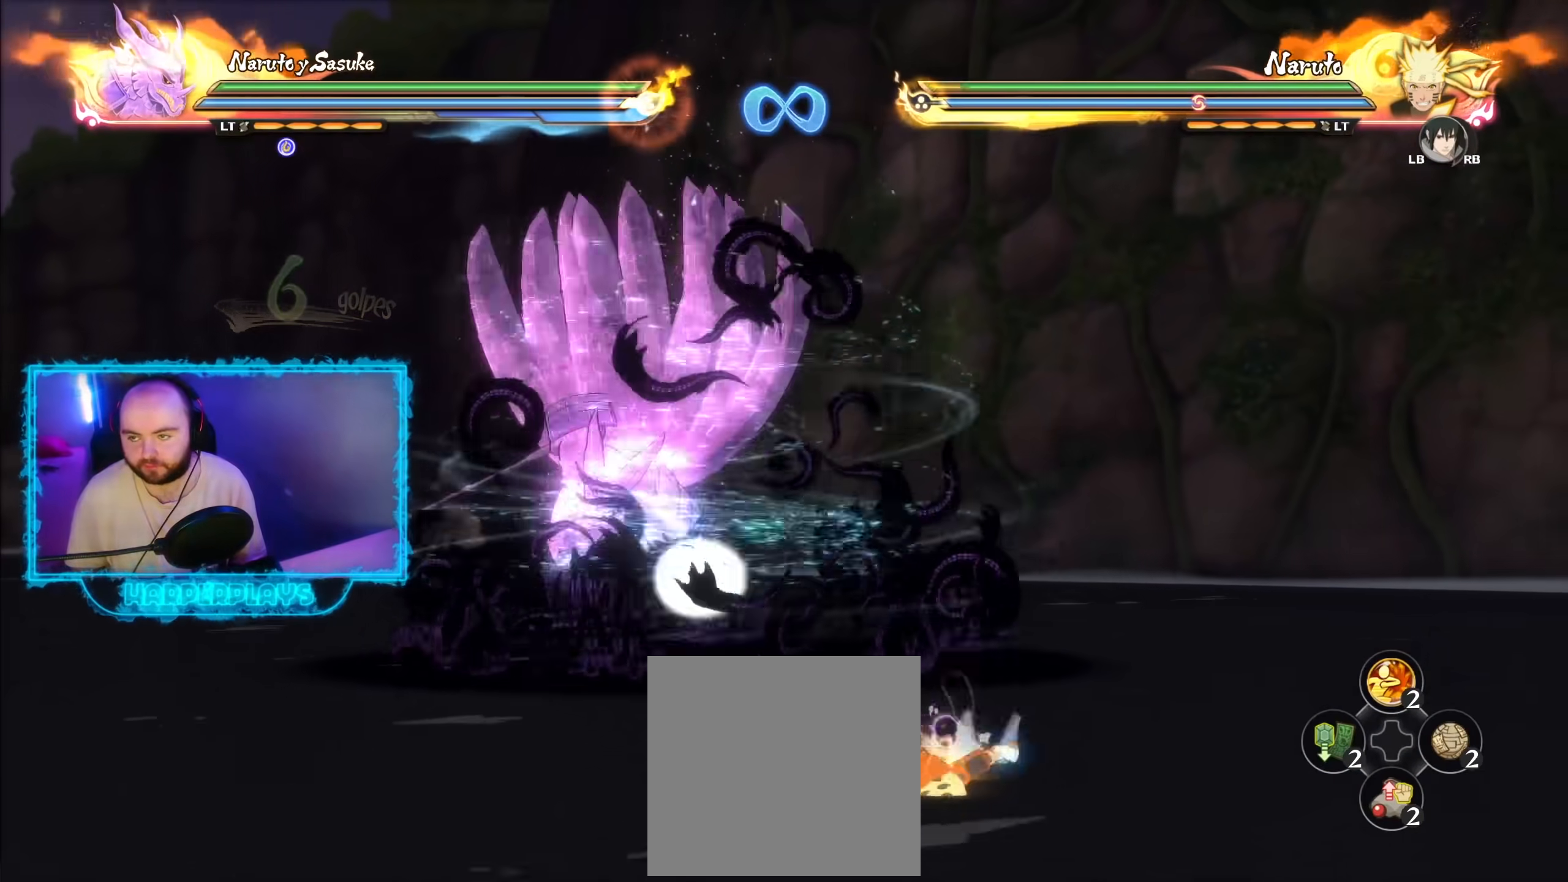
{"buttons": ["A"], "left_stick": "center", "right_stick": "center", "events": [[300, "Y", "down"], [300, "left_stick", "center"], [367, "A", "down"], [400, "Y", "up"]]}
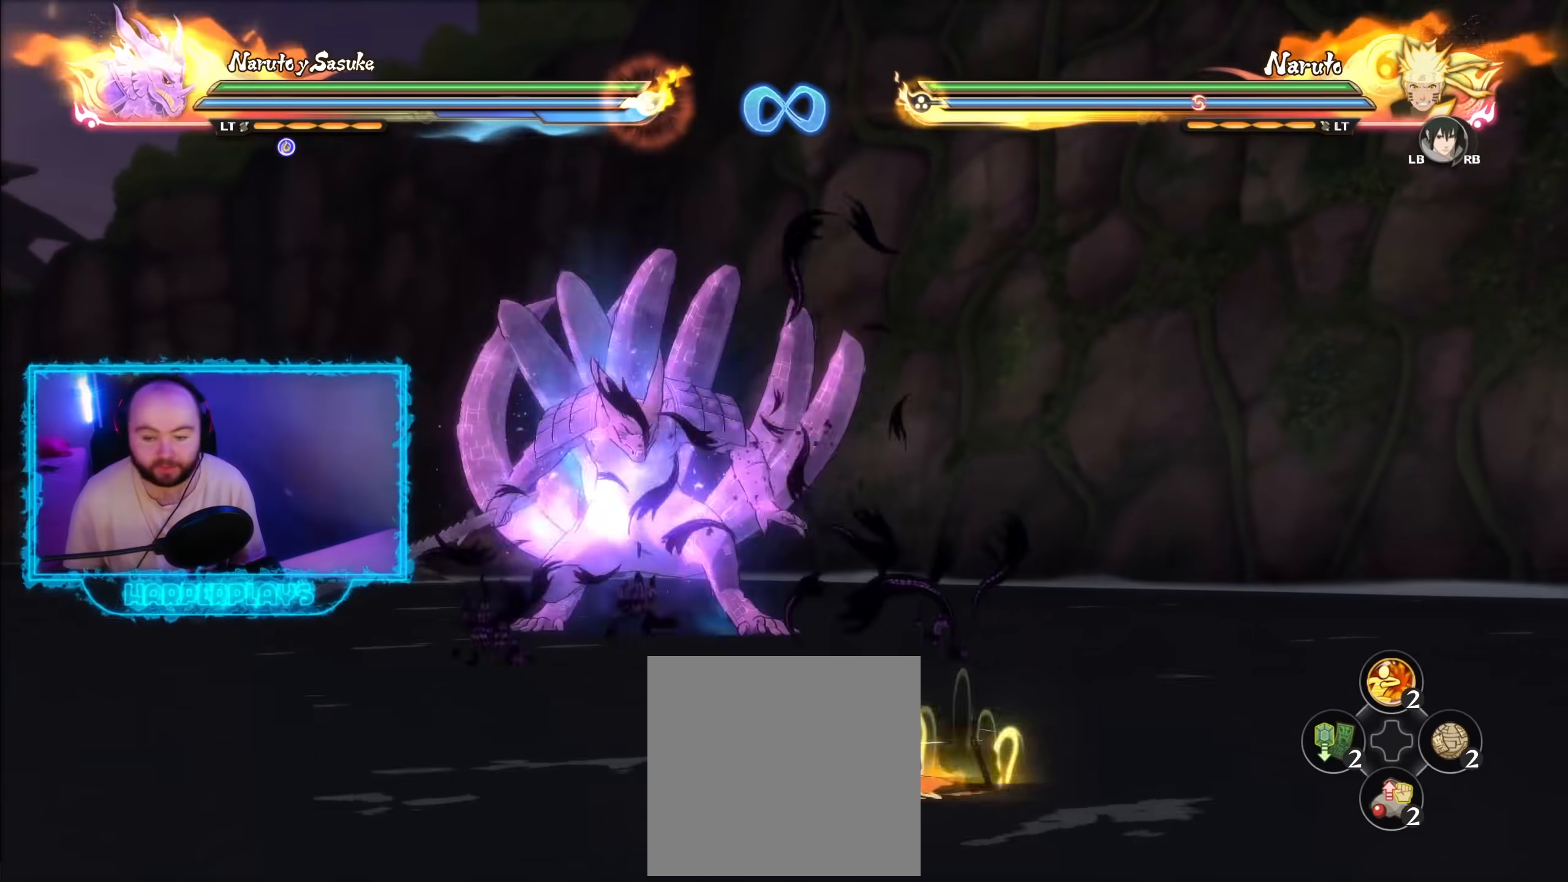
{"buttons": [], "left_stick": "center", "right_stick": "center", "events": [[233, "A", "up"]]}
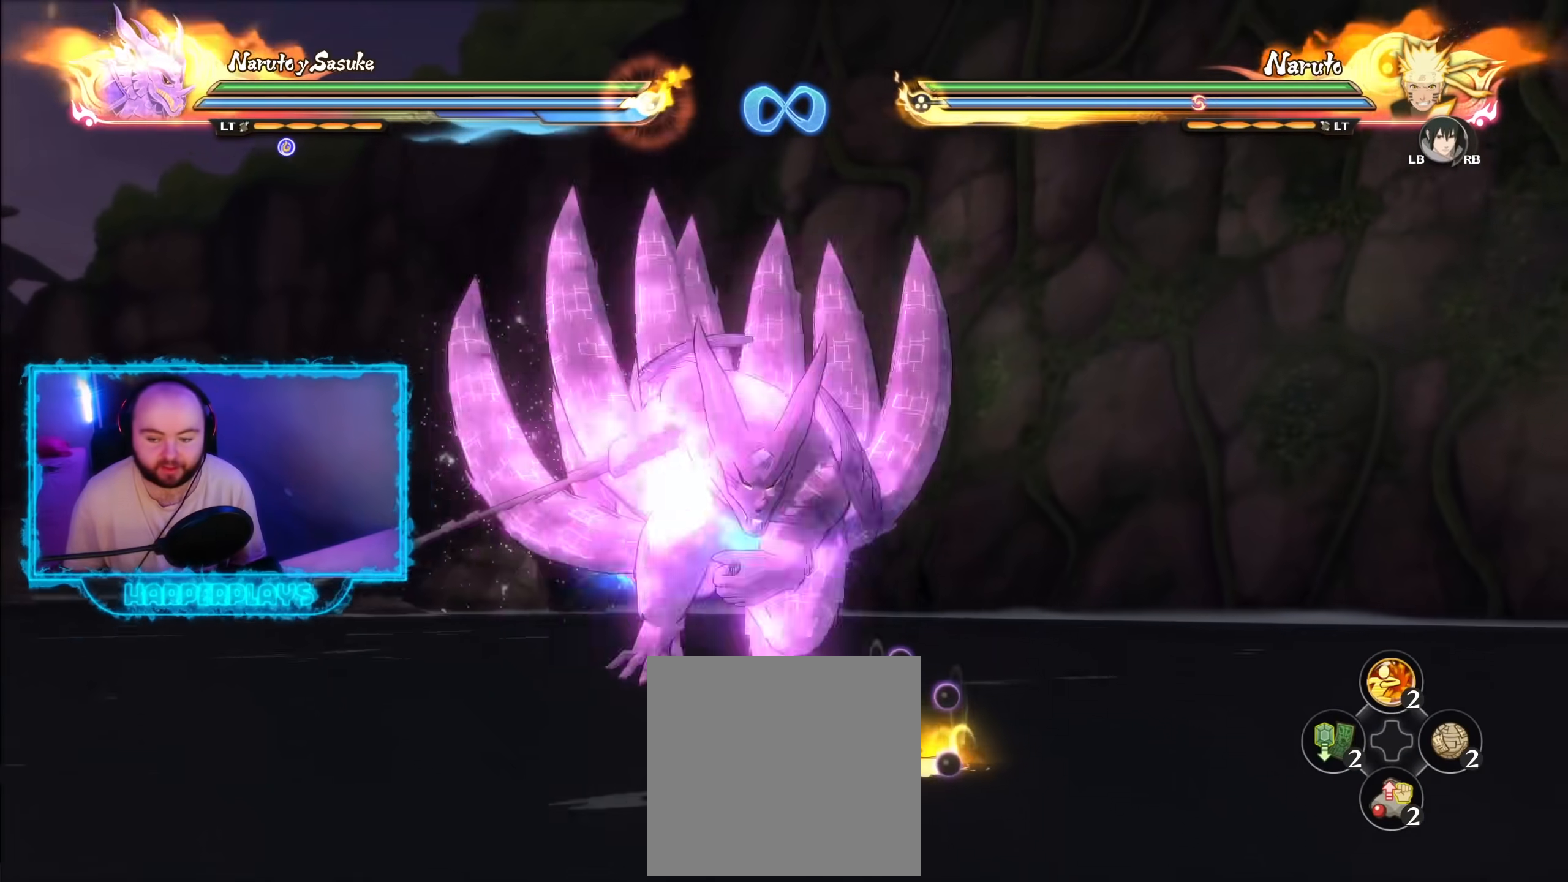
{"buttons": [], "left_stick": "down-left", "right_stick": "center", "events": [[33, "R2", "down"], [200, "R2", "up"], [333, "left_stick", "down-left"]]}
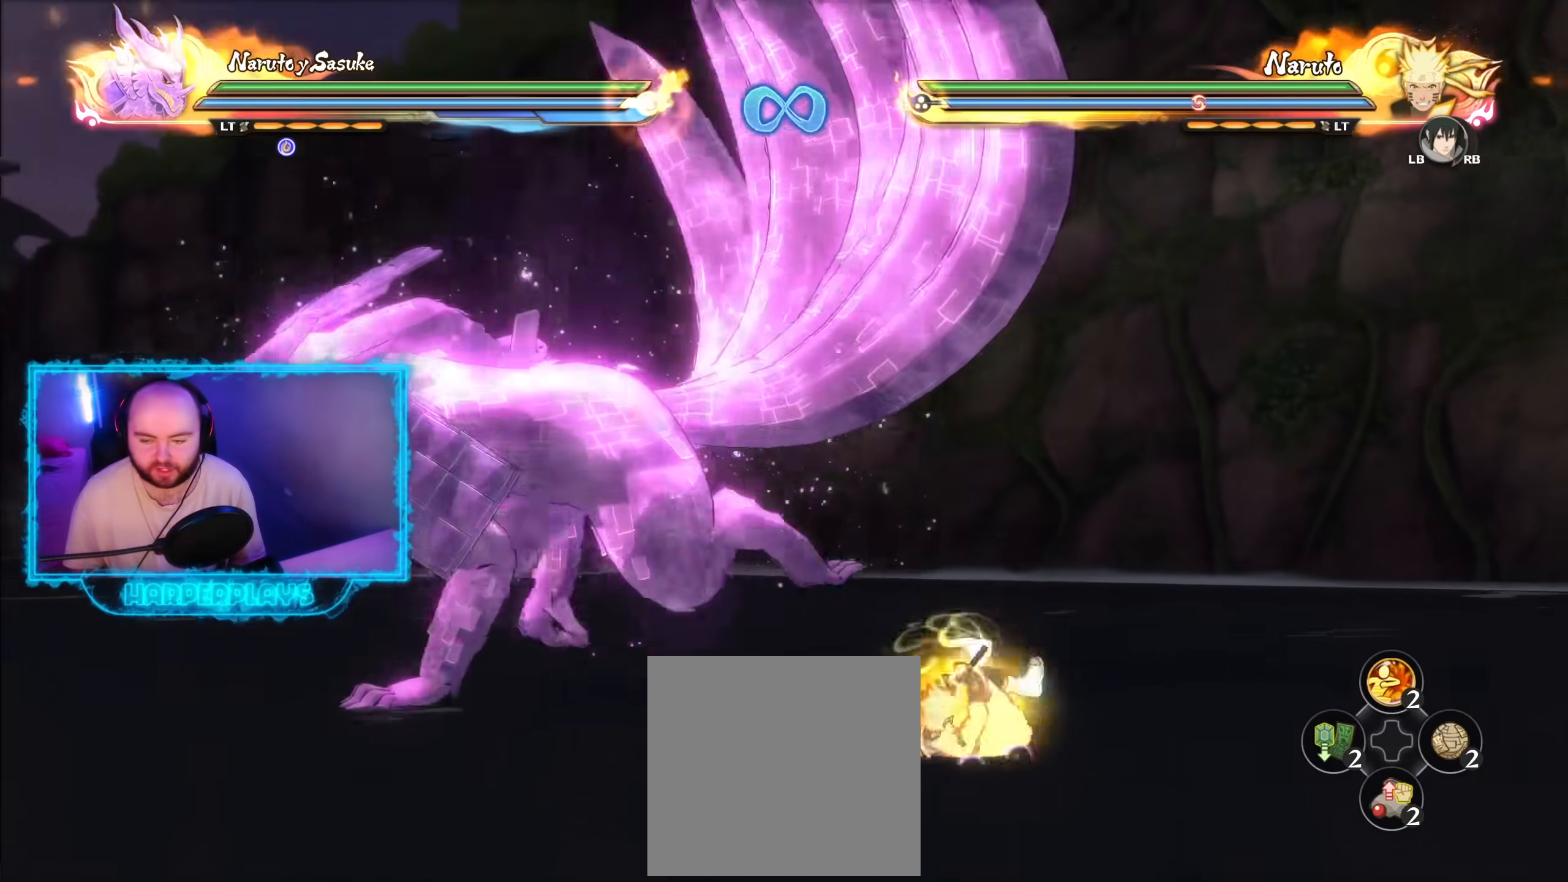
{"buttons": [], "left_stick": "down", "right_stick": "center", "events": [[167, "left_stick", "down"]]}
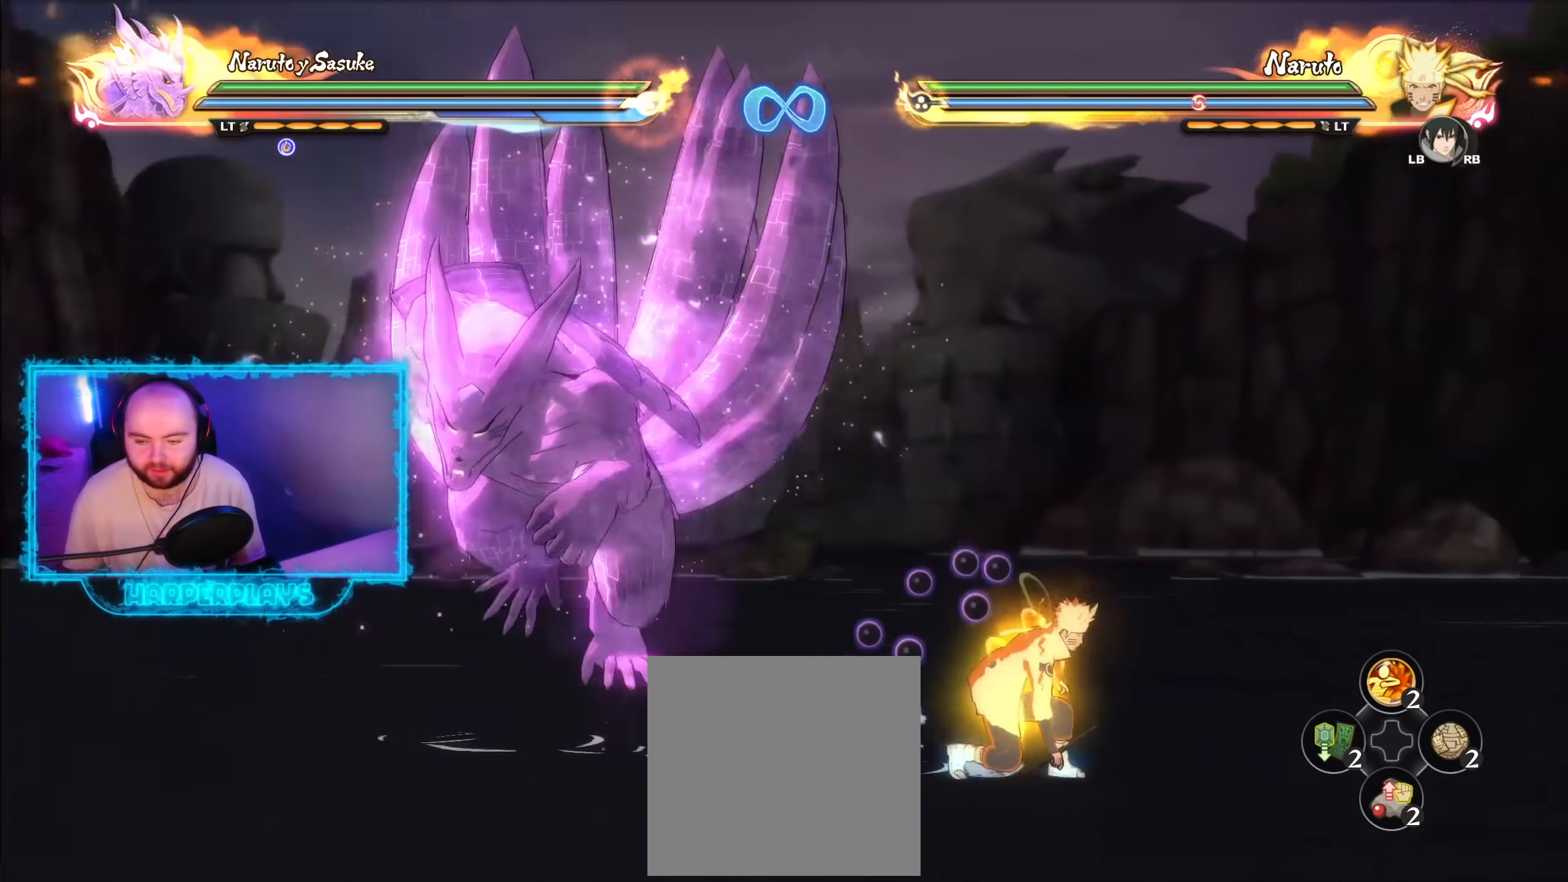
{"buttons": [], "left_stick": "center", "right_stick": "center", "events": [[200, "left_stick", "center"], [383, "left_stick", "left"], [483, "left_stick", "center"]]}
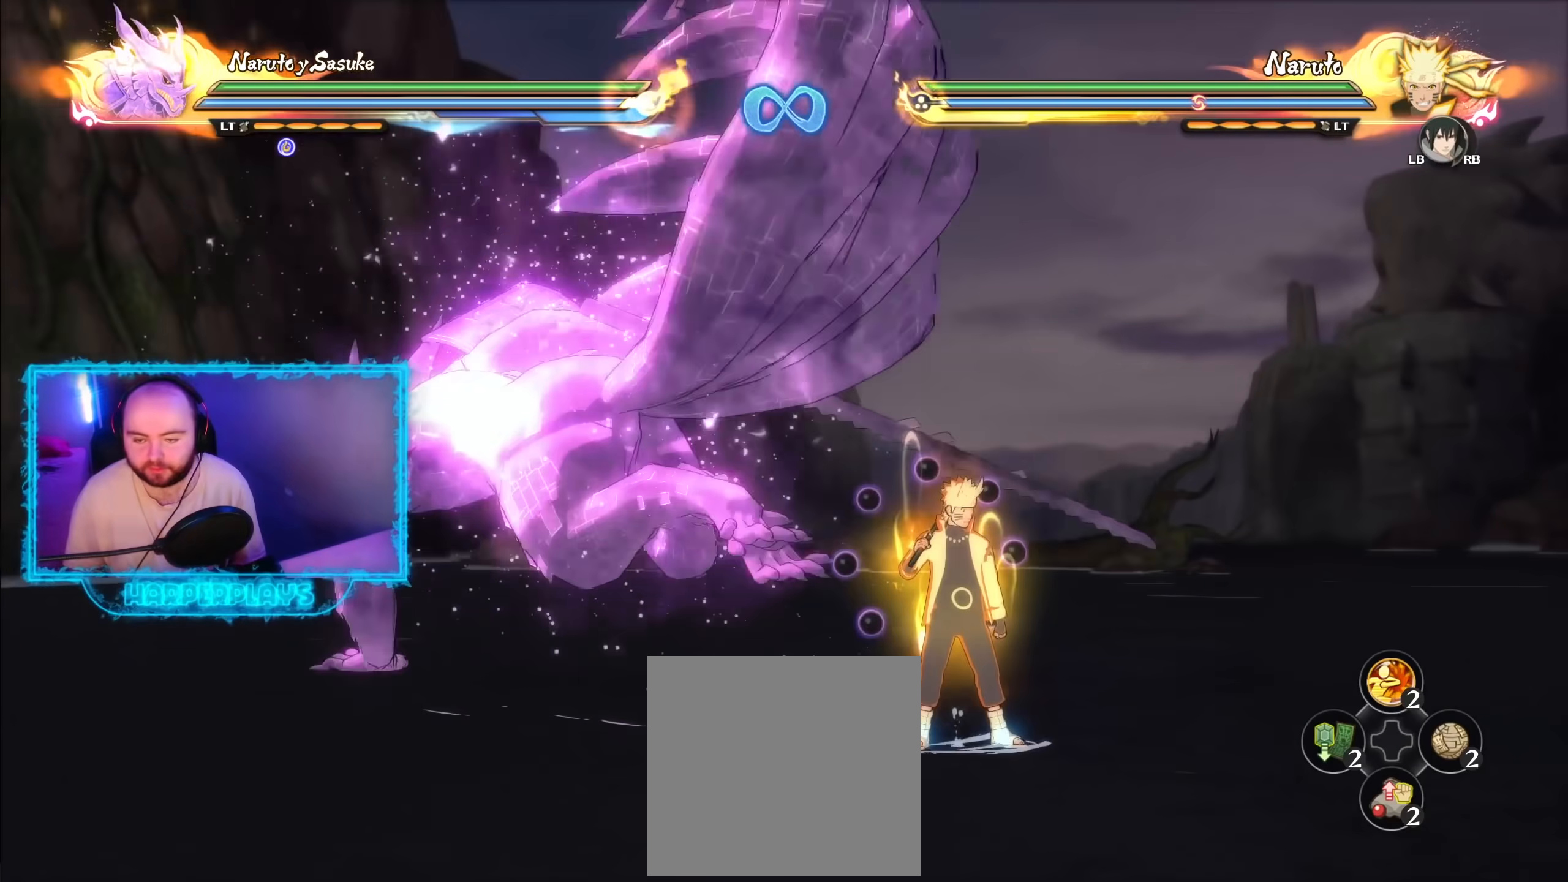
{"buttons": [], "left_stick": "center", "right_stick": "center", "events": [[17, "B", "down"], [50, "B", "up"]]}
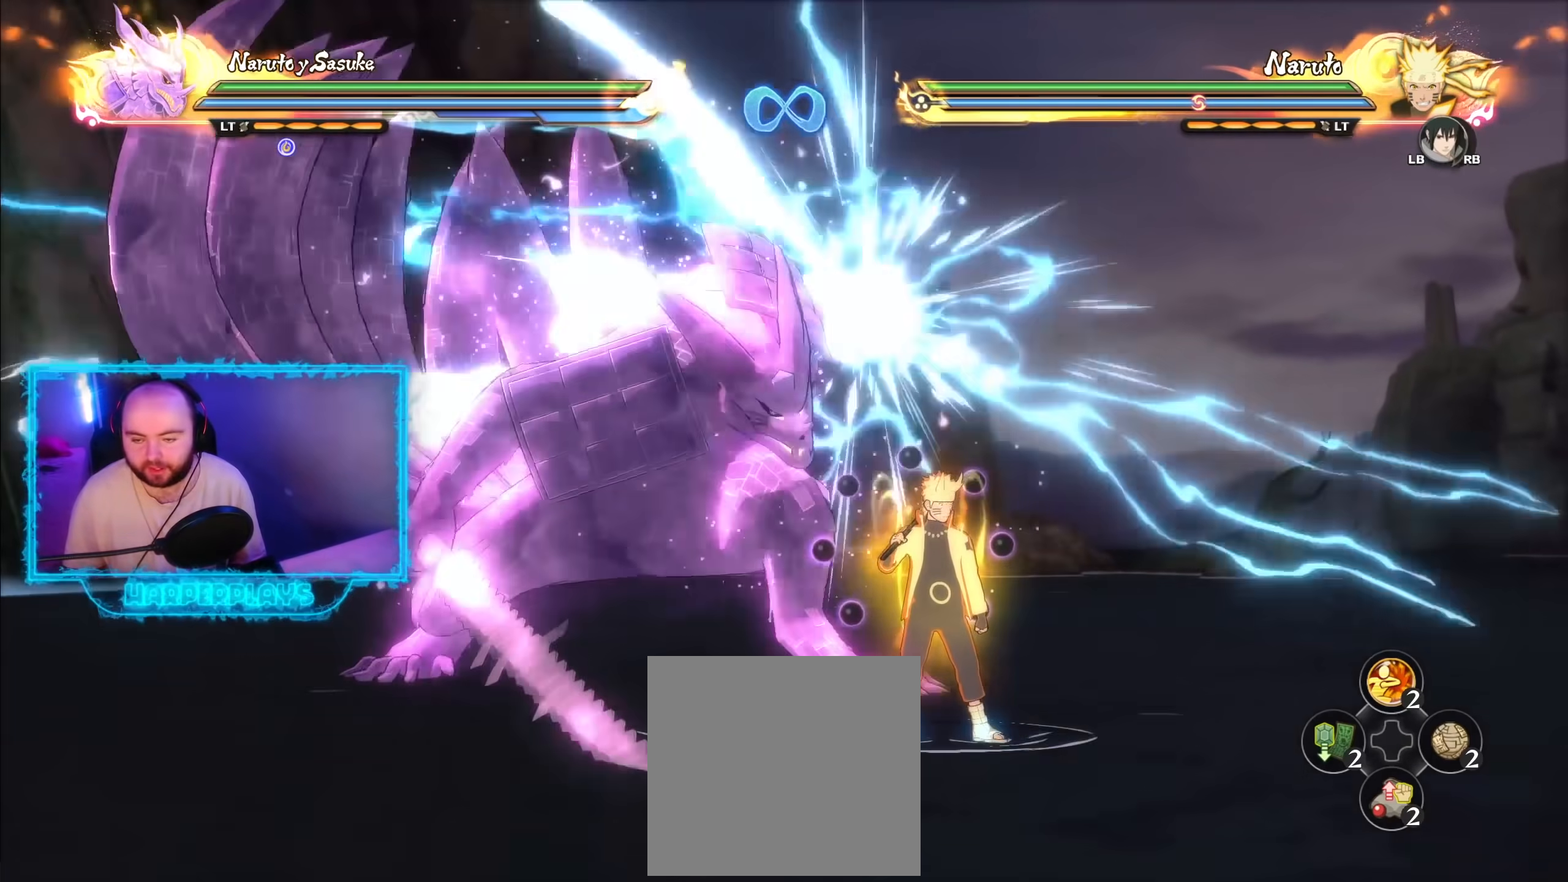
{"buttons": [], "left_stick": "center", "right_stick": "center", "events": []}
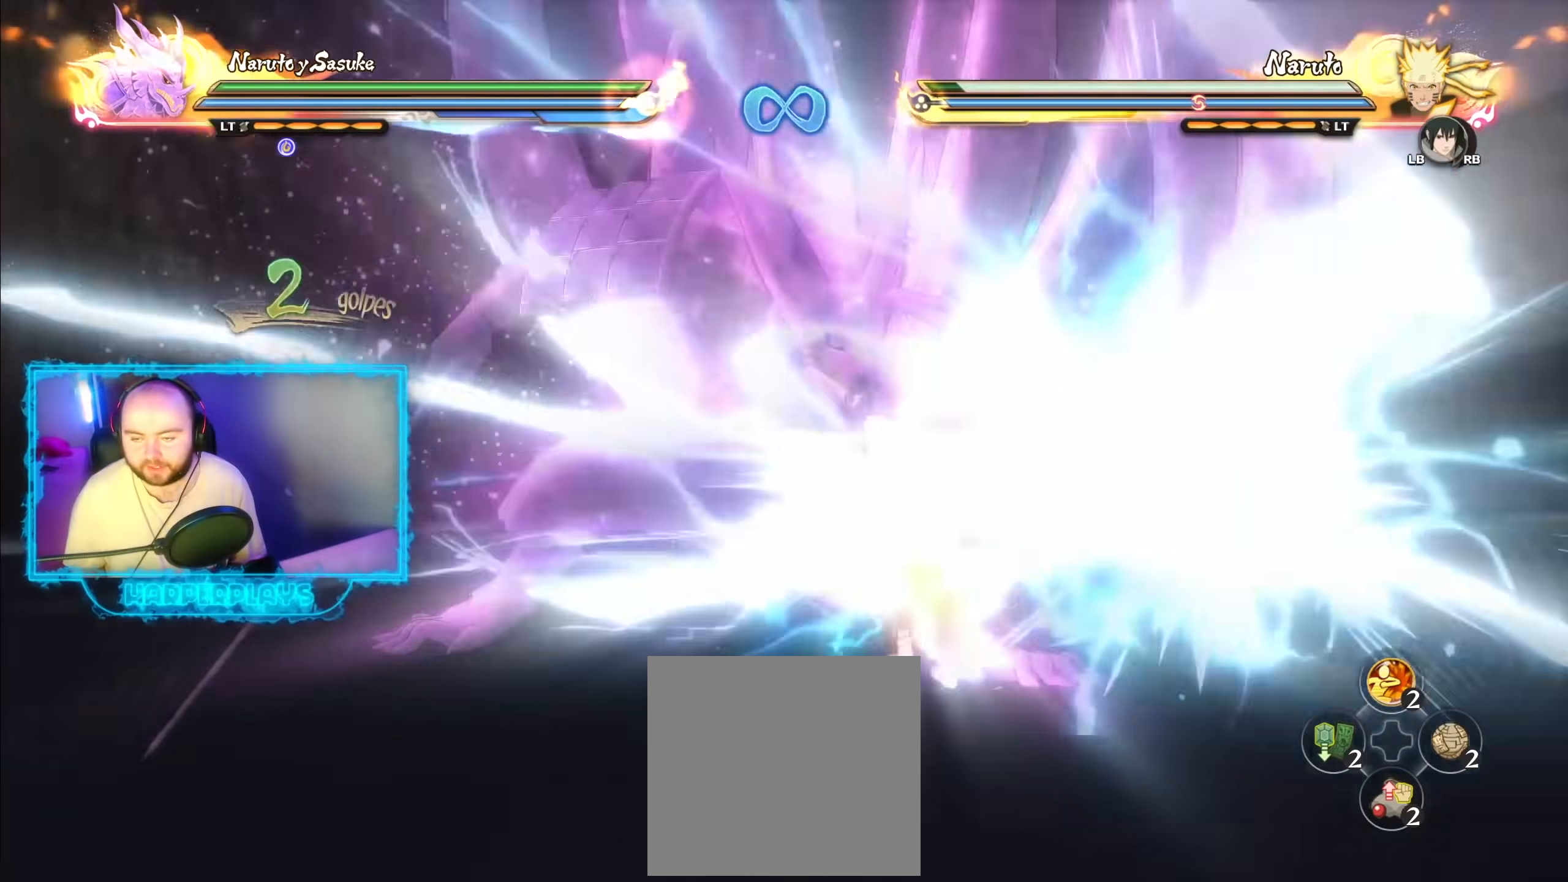
{"buttons": [], "left_stick": "center", "right_stick": "center", "events": []}
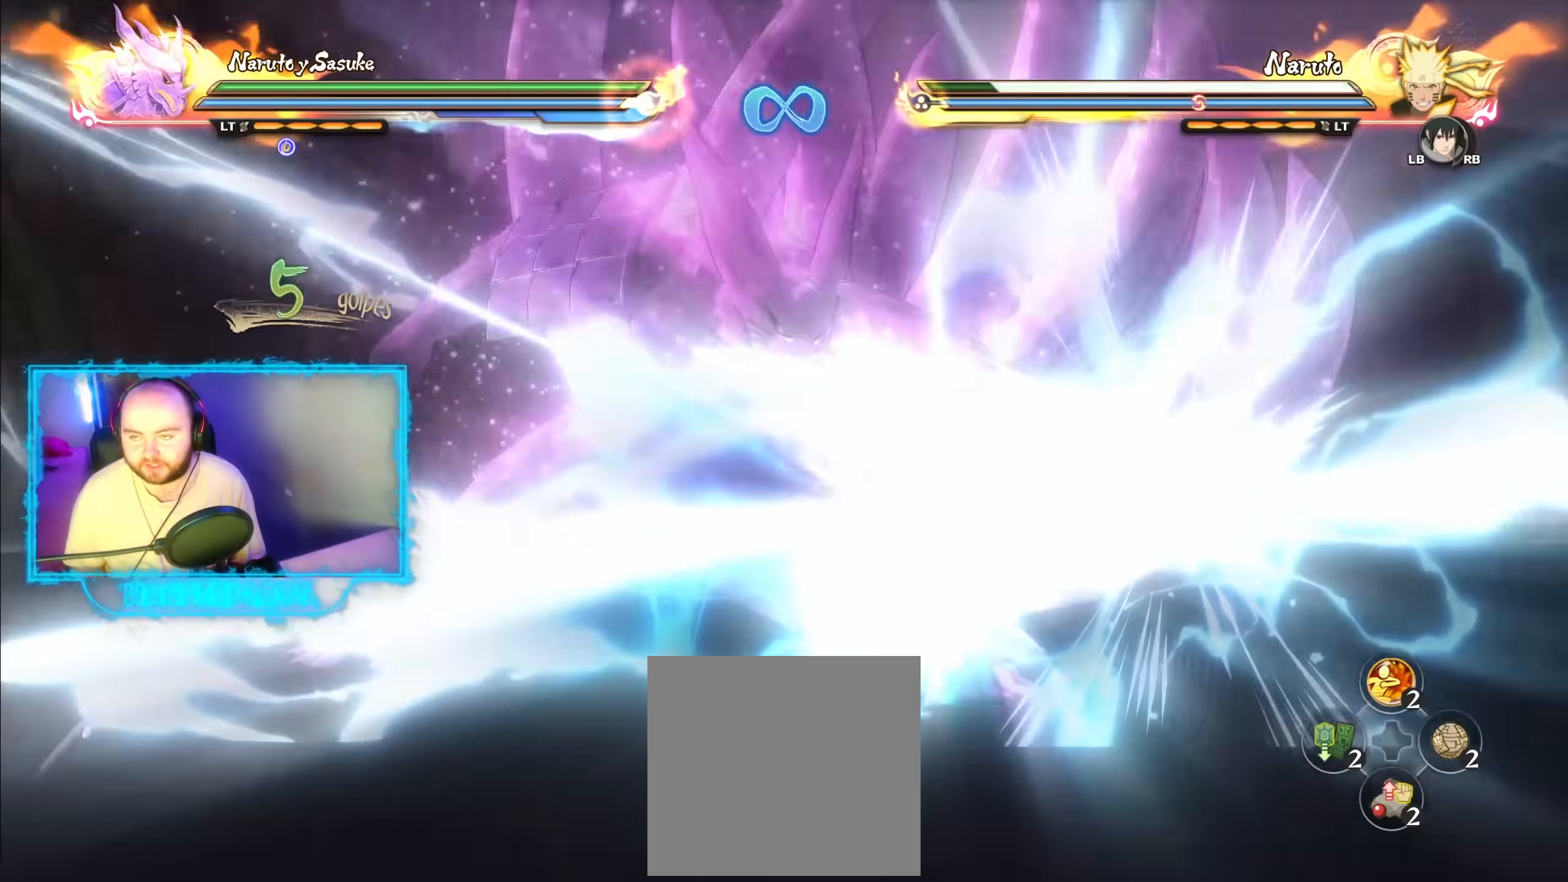
{"buttons": [], "left_stick": "center", "right_stick": "center", "events": []}
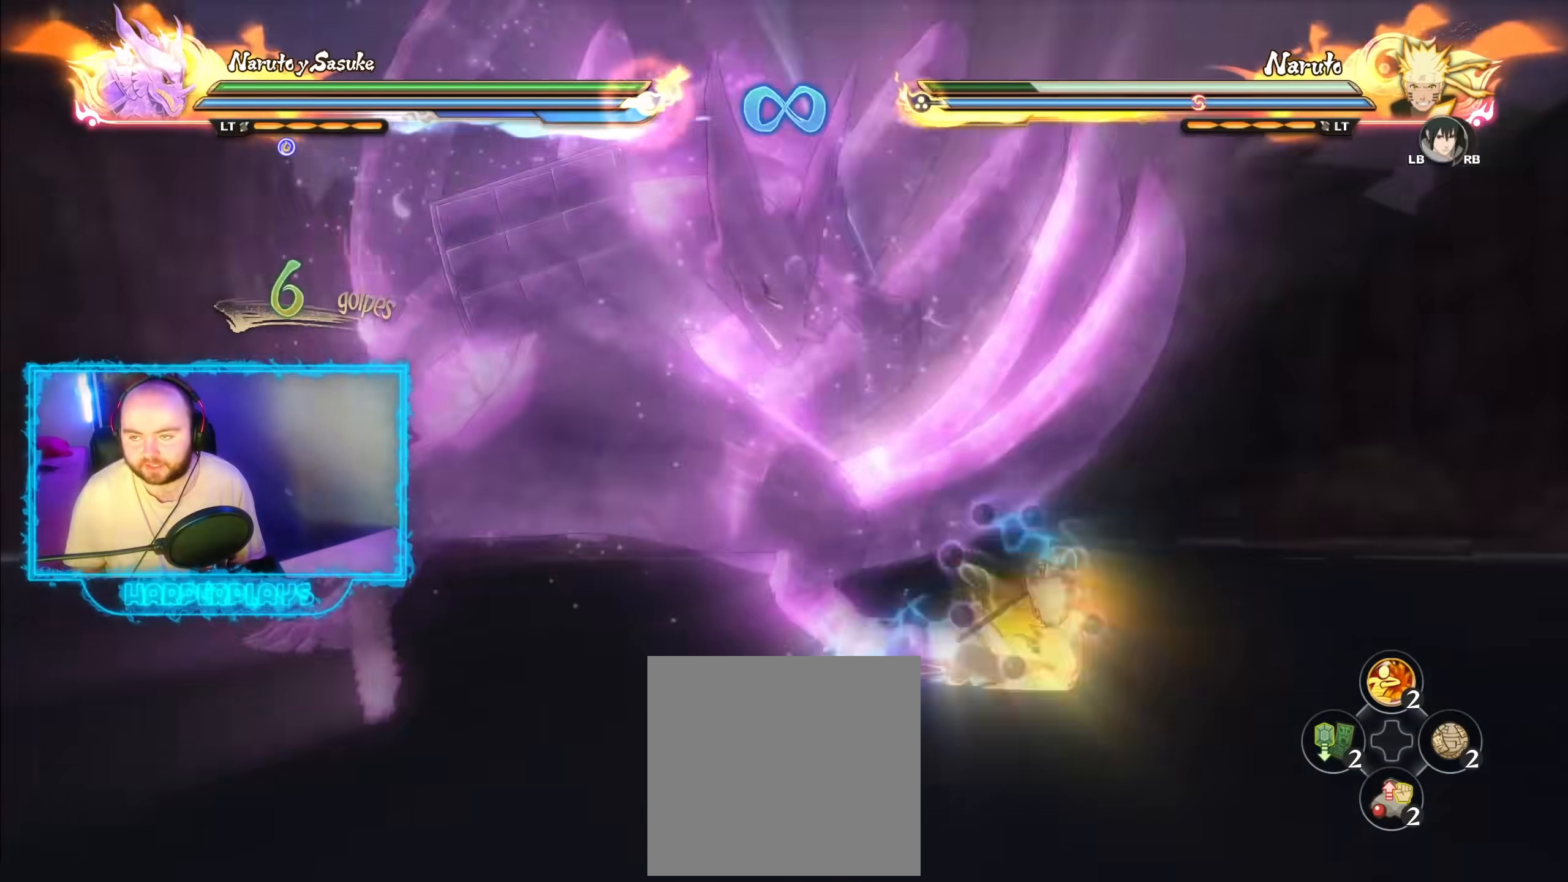
{"buttons": [], "left_stick": "center", "right_stick": "center", "events": []}
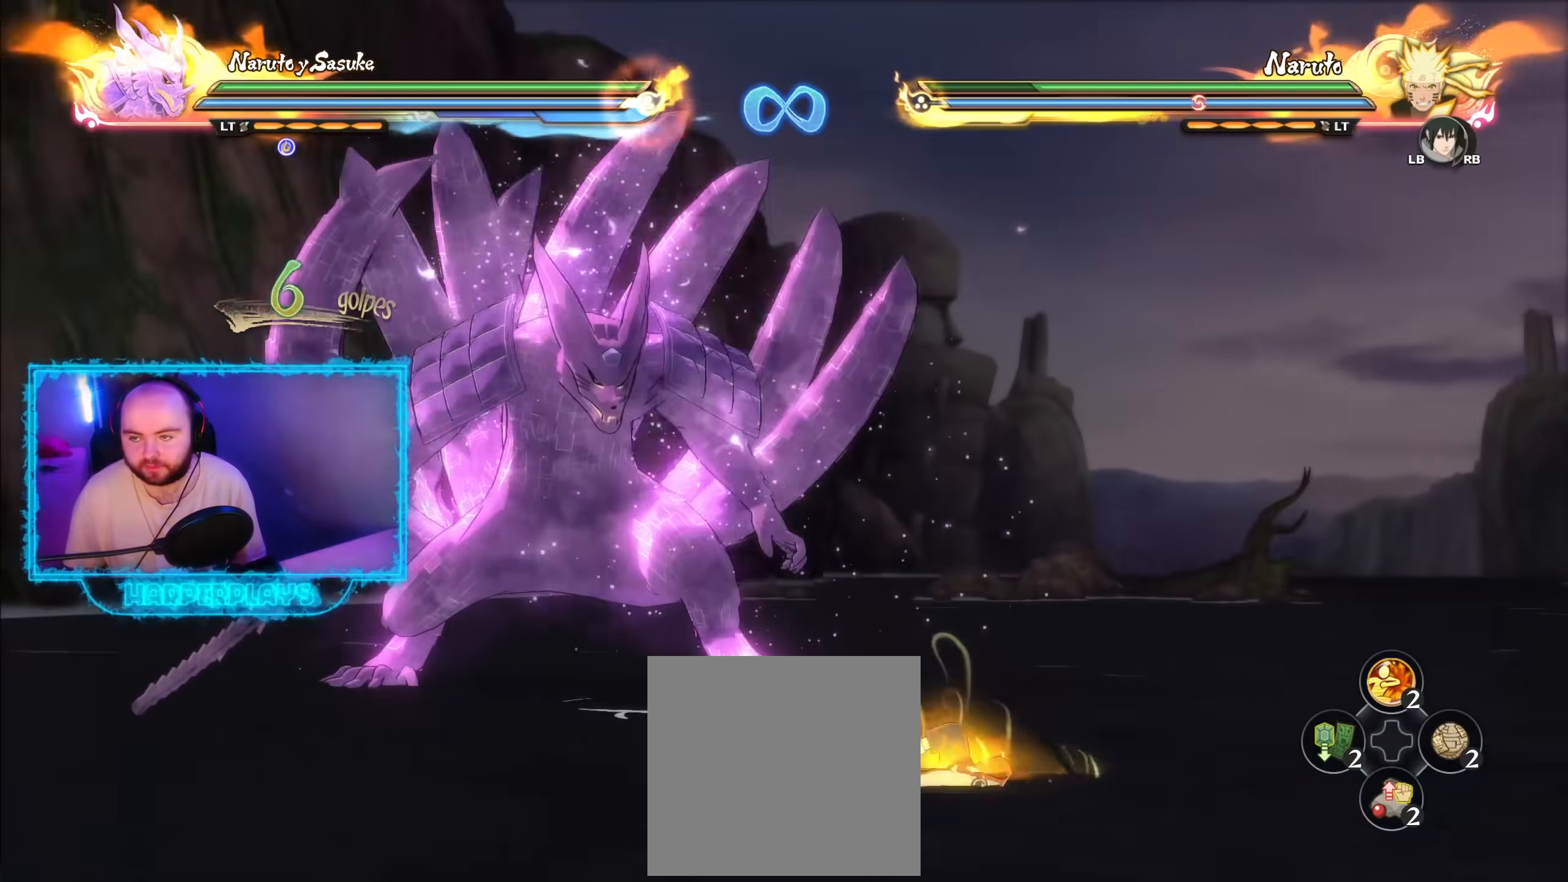
{"buttons": [], "left_stick": "down", "right_stick": "center", "events": [[183, "left_stick", "down"]]}
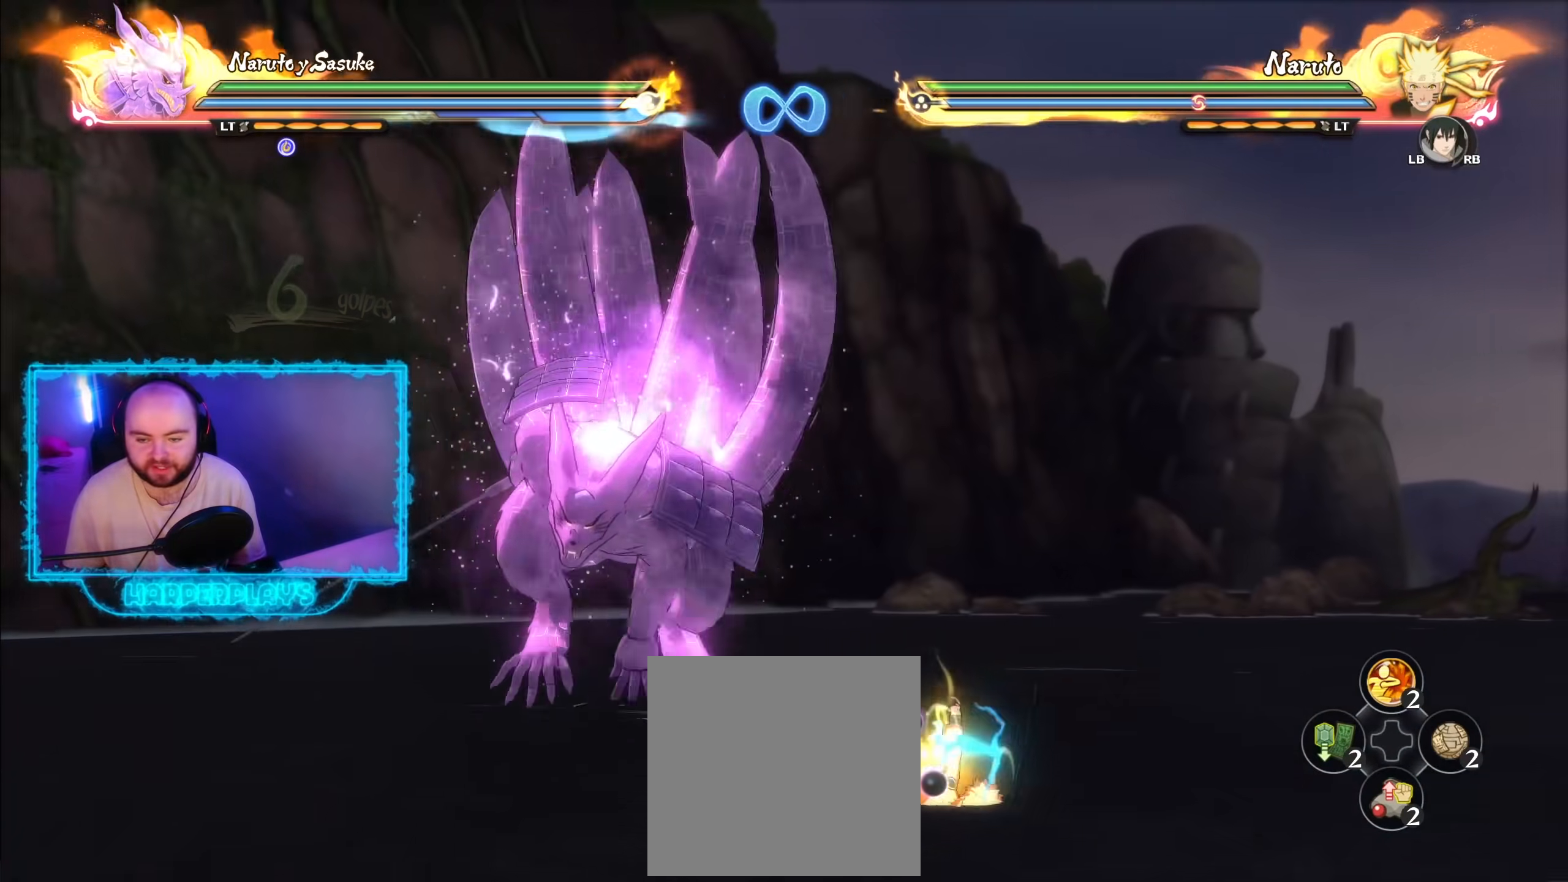
{"buttons": [], "left_stick": "down", "right_stick": "center", "events": []}
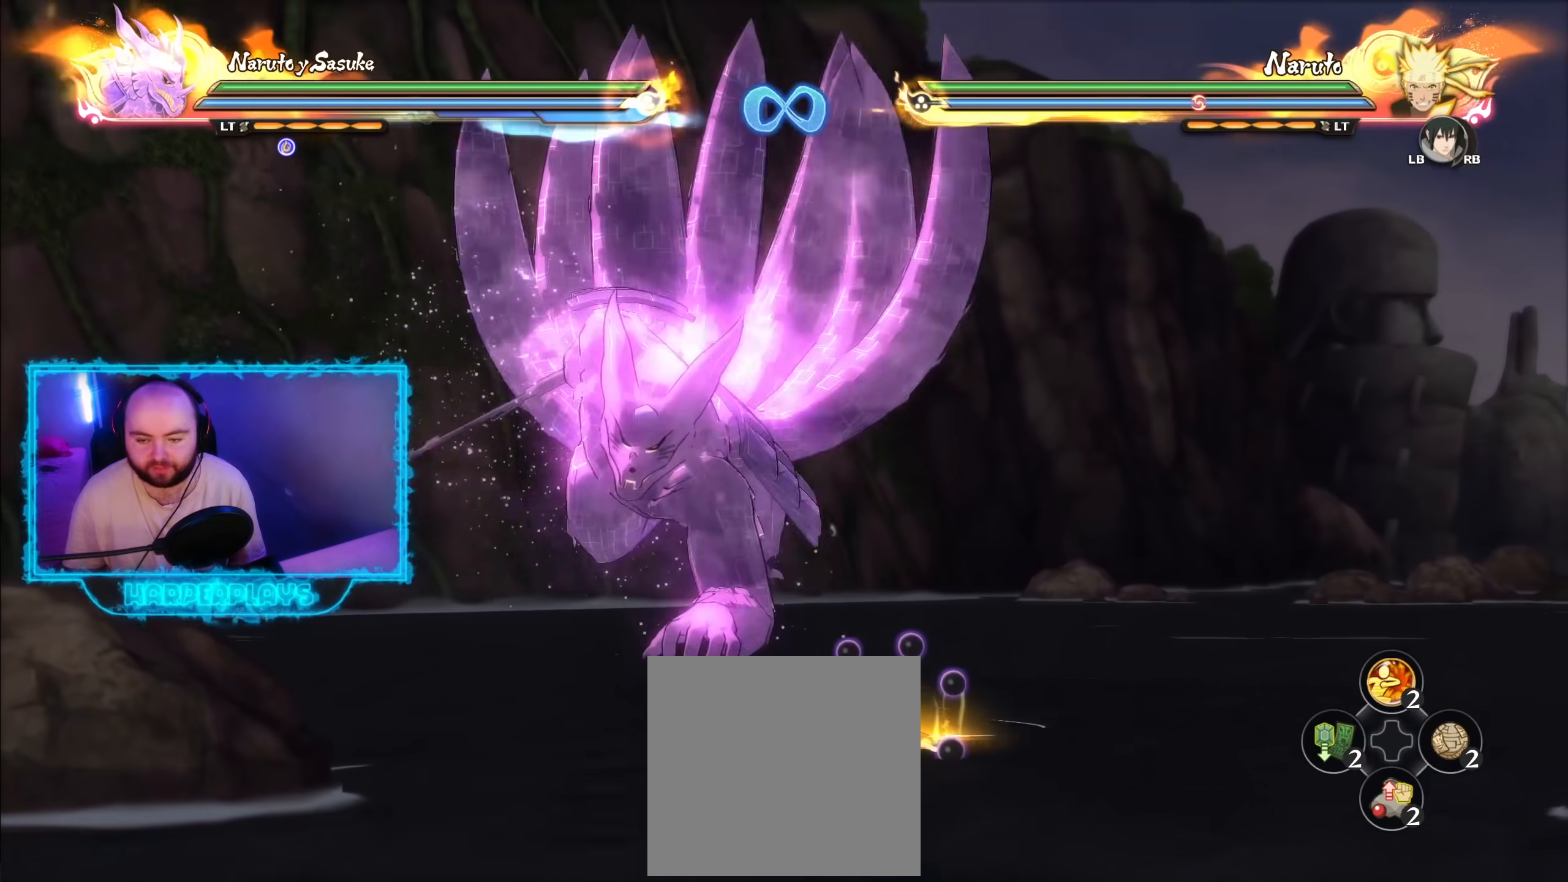
{"buttons": [], "left_stick": "down", "right_stick": "center", "events": []}
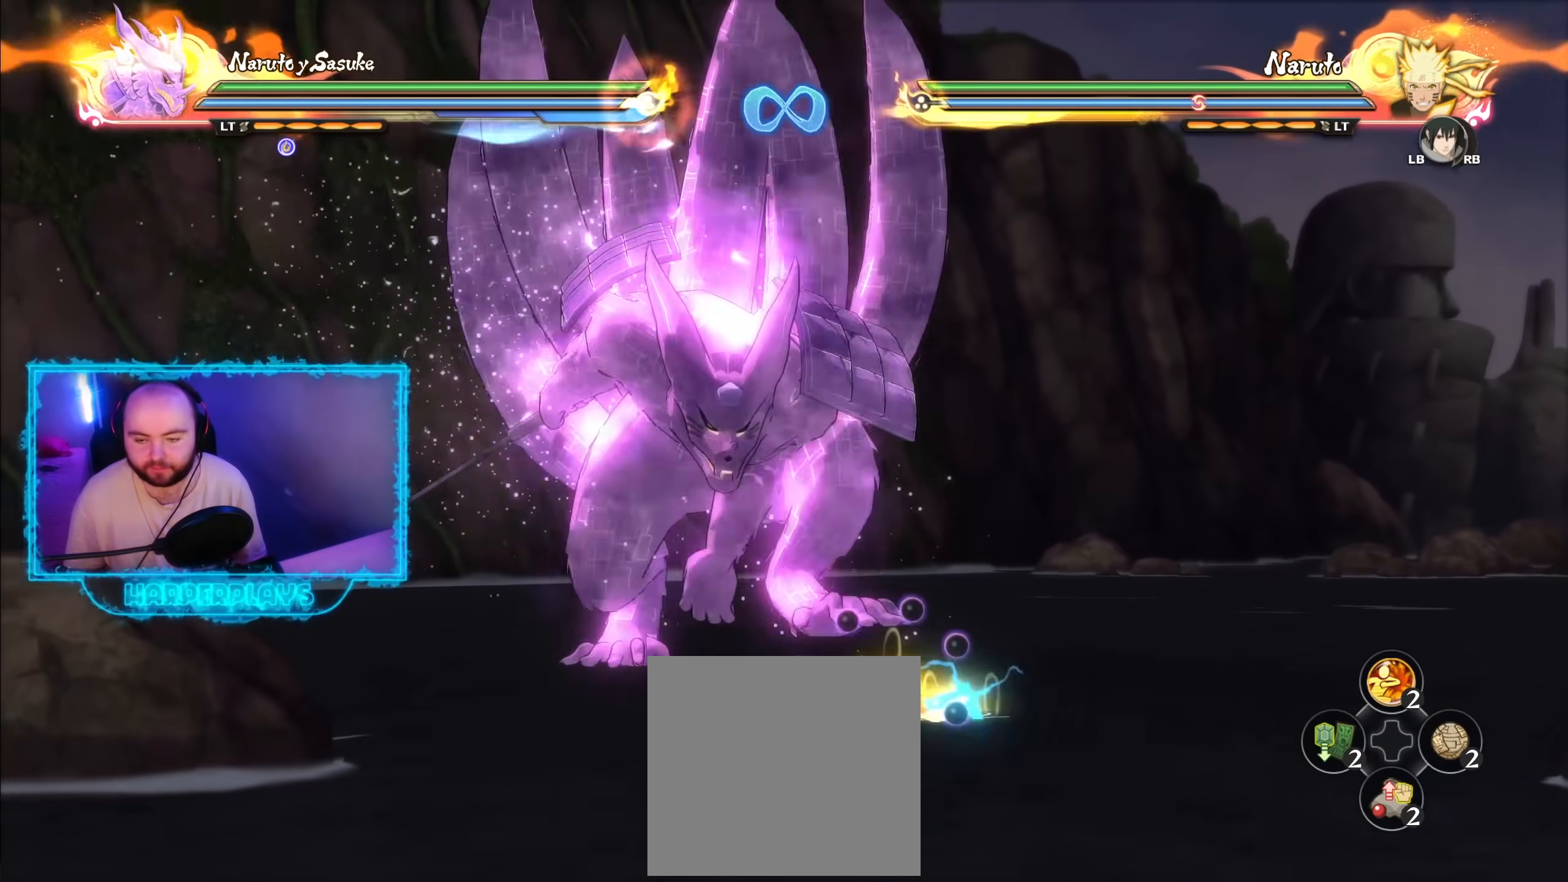
{"buttons": [], "left_stick": "down", "right_stick": "center", "events": [[183, "left_stick", "center"], [483, "left_stick", "down"]]}
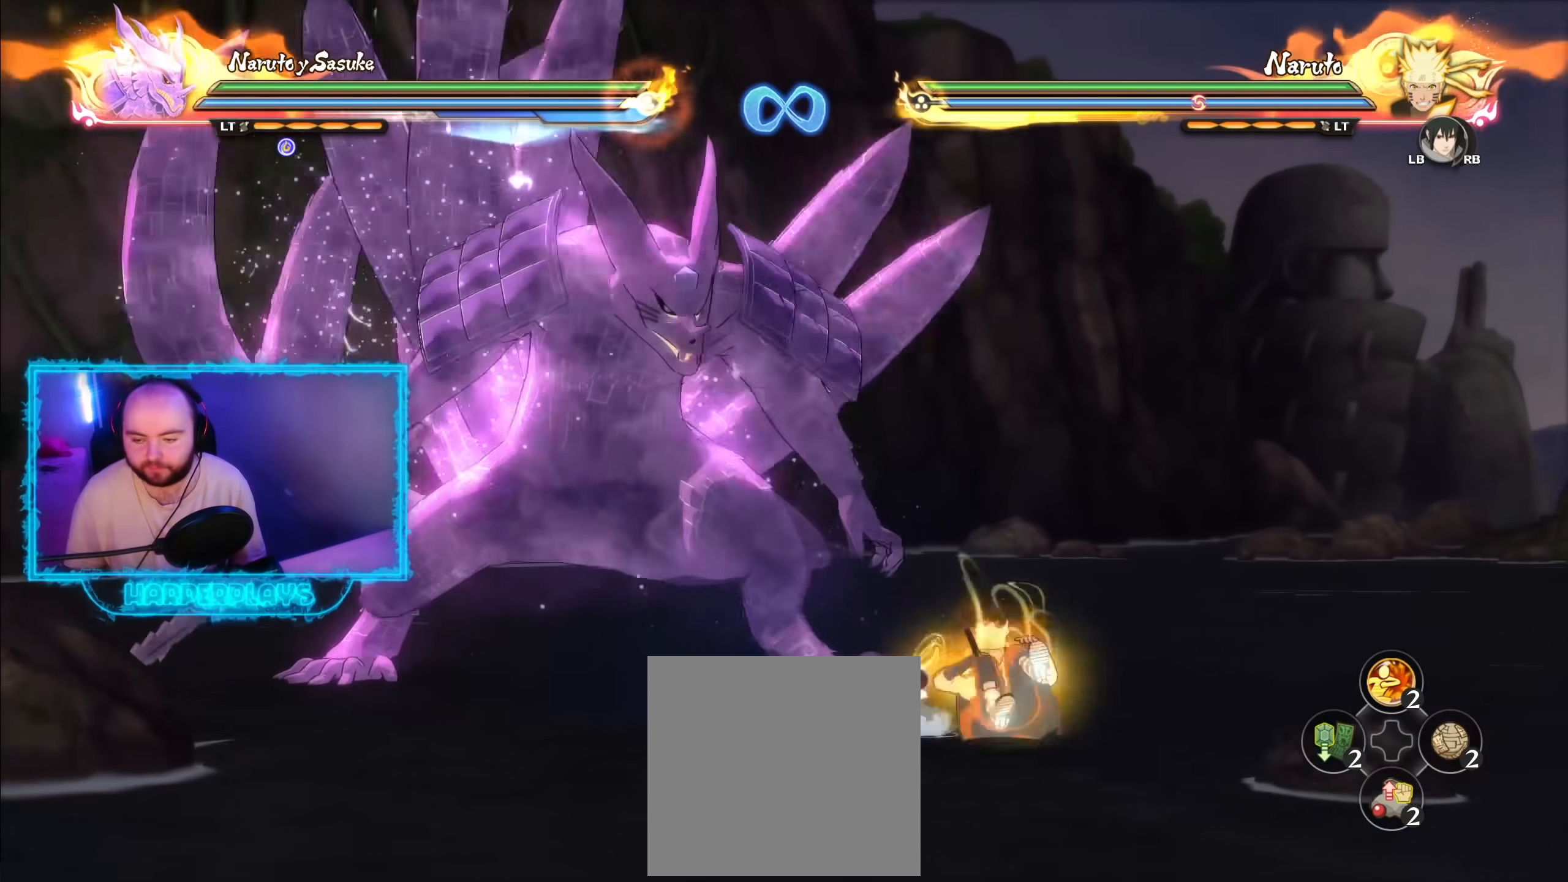
{"buttons": [], "left_stick": "center", "right_stick": "right", "events": [[350, "left_stick", "center"], [483, "right_stick", "right"]]}